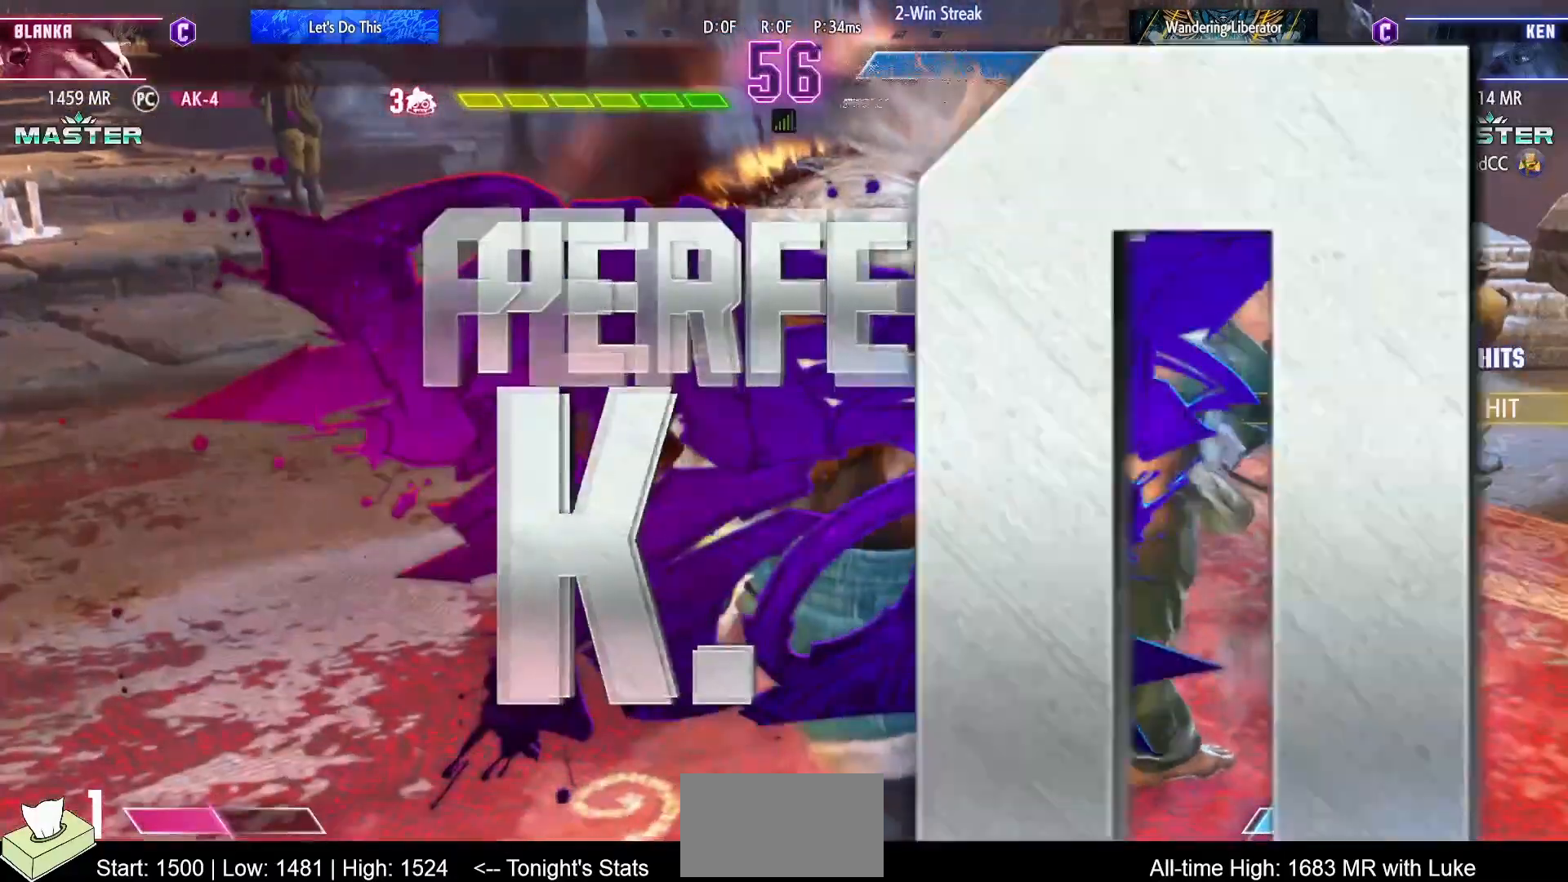
Gameplay with a controller (arcade stick); each line is a JSON object with the inputs held at the frame after it. "events" lists button and stick changes between this image and that frame as [ms after this image, input, new state], when the widget could be followed in between. Not read: L3 R3.
{"buttons": [], "events": []}
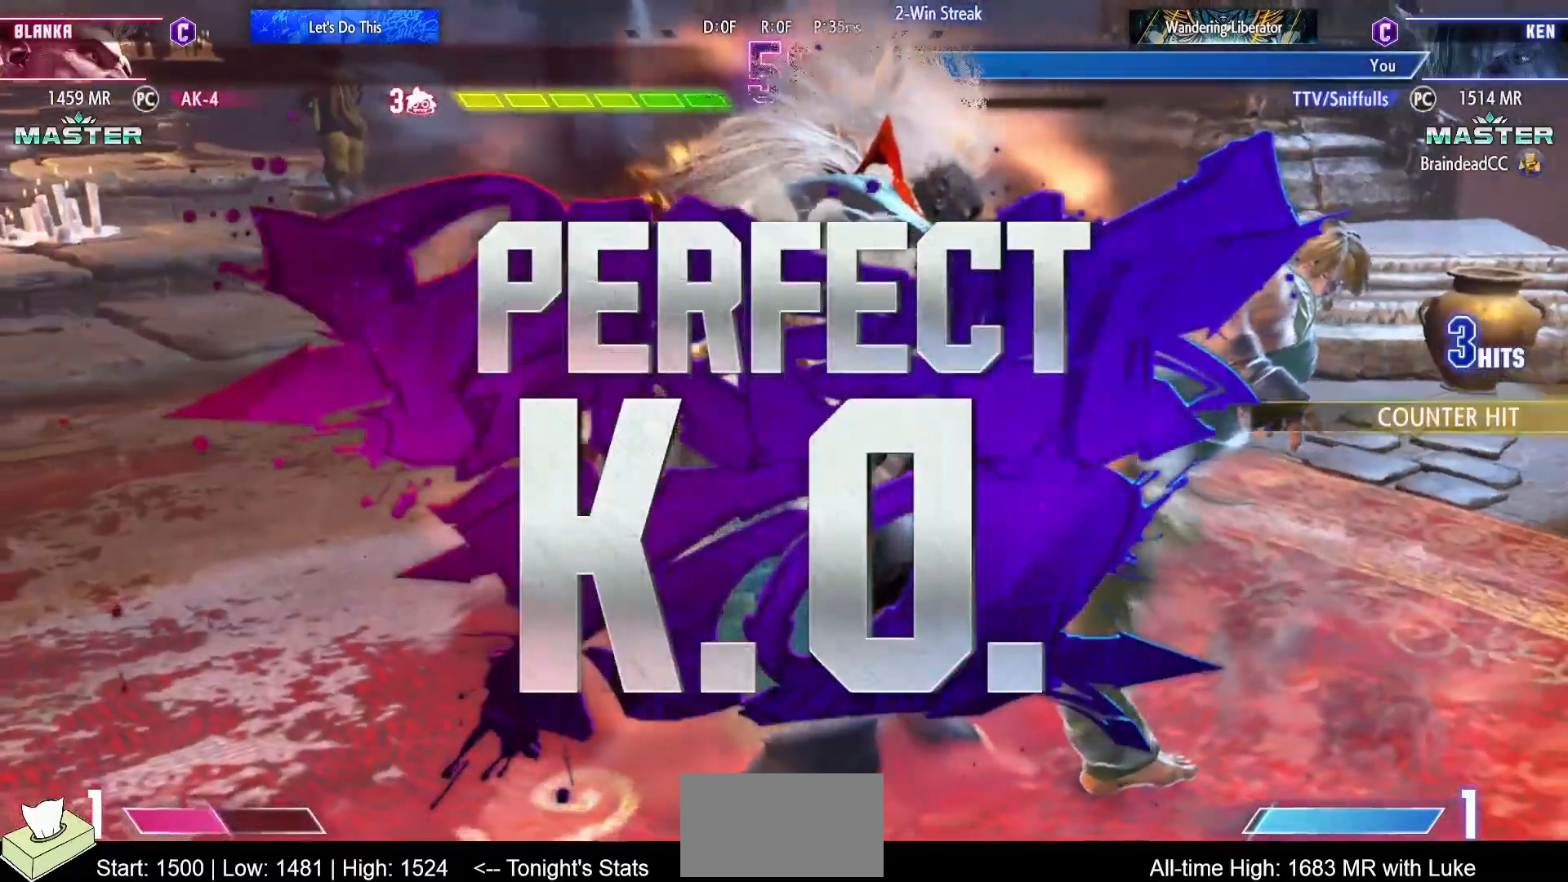
{"buttons": [], "events": []}
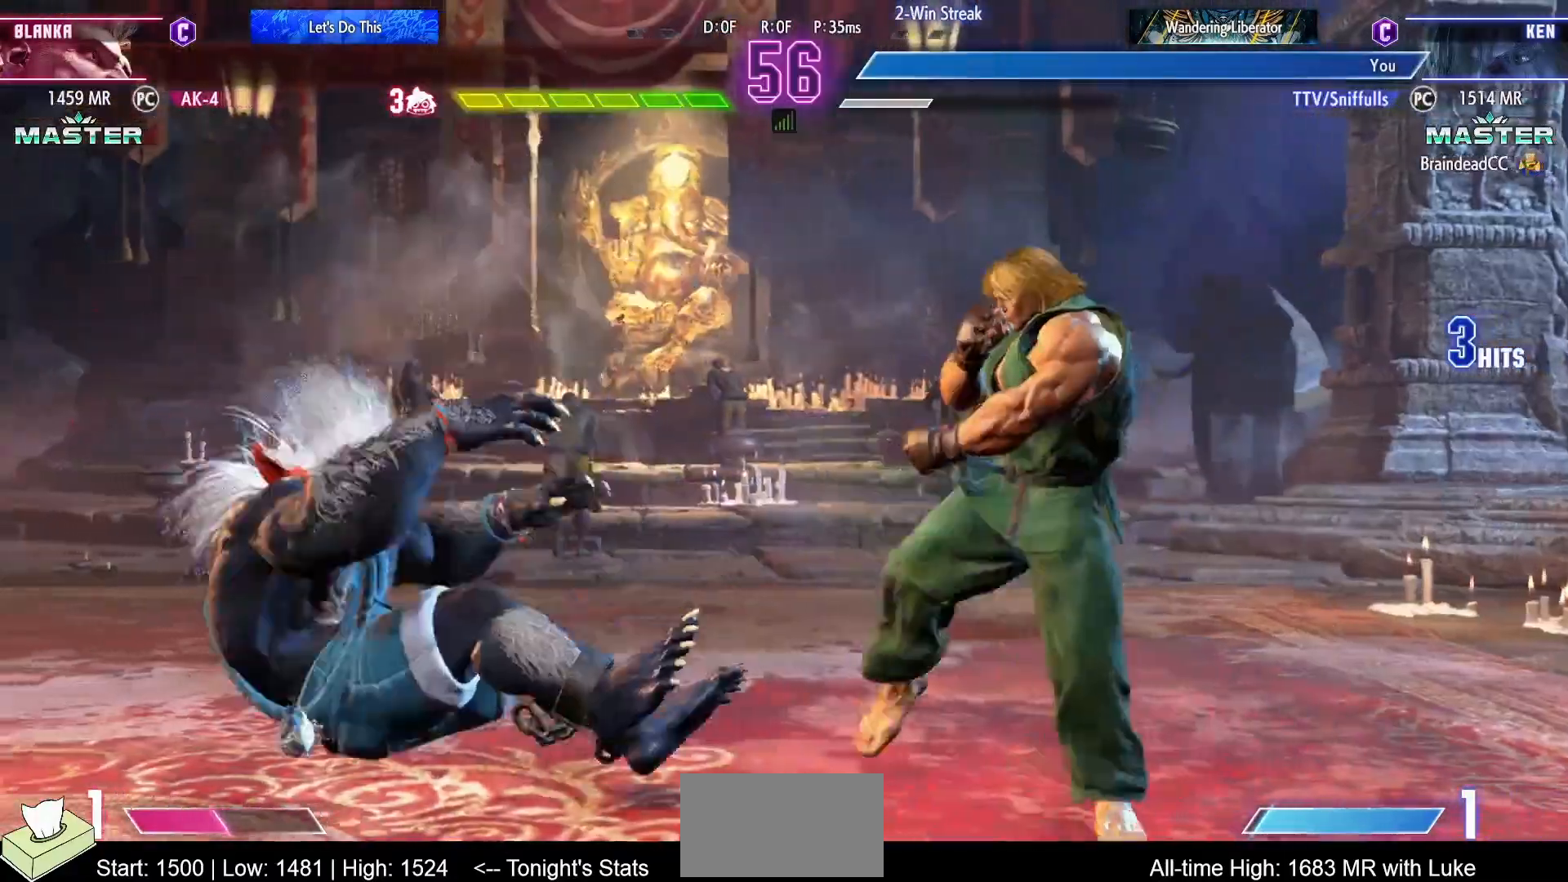
{"buttons": [], "events": []}
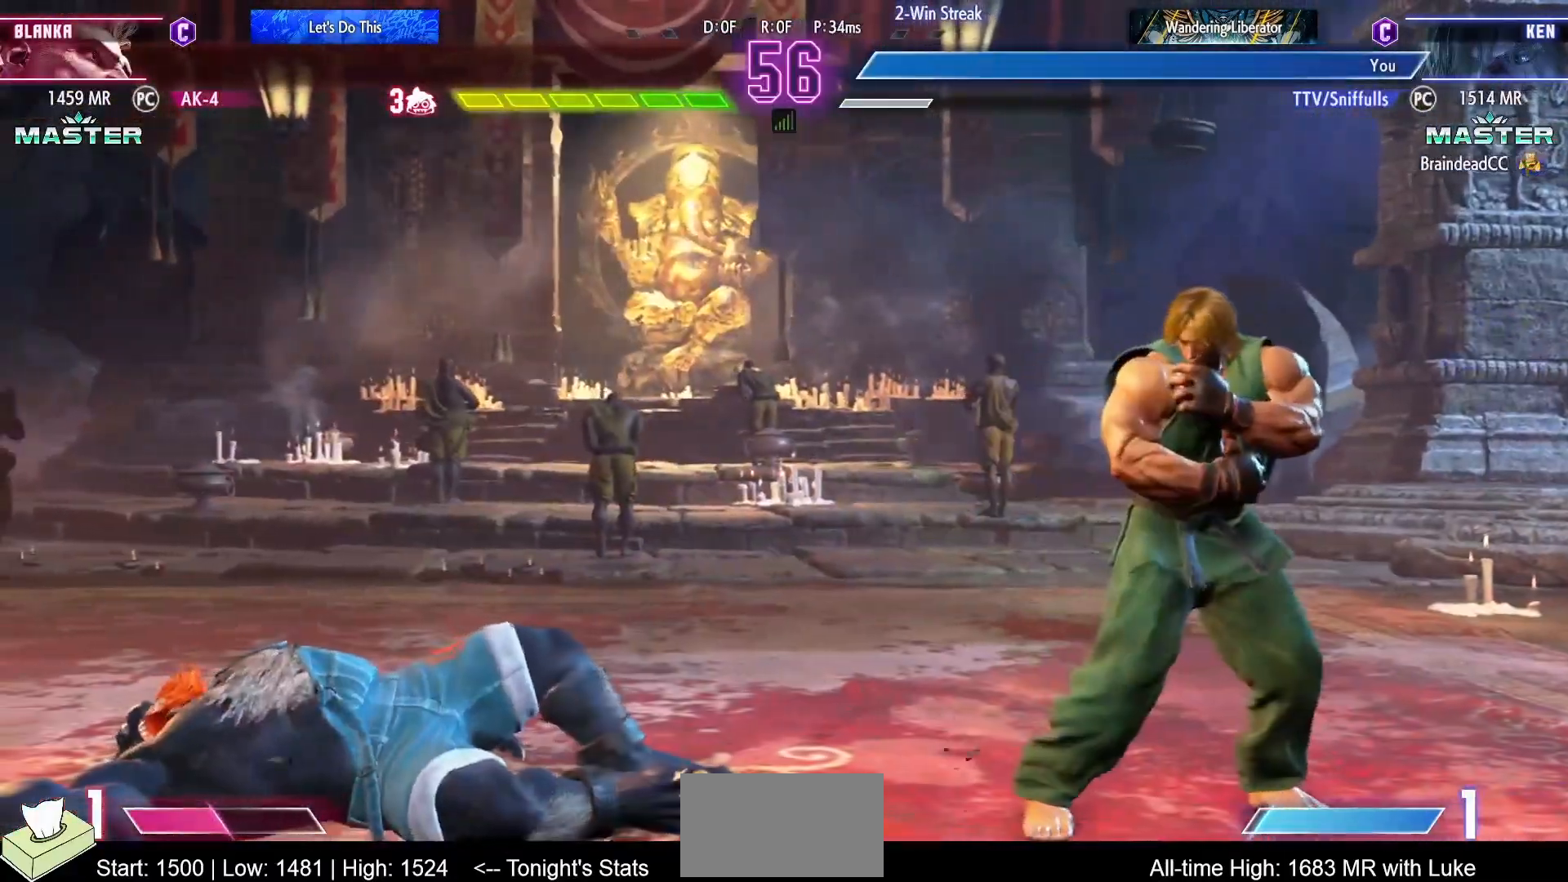
{"buttons": [], "events": []}
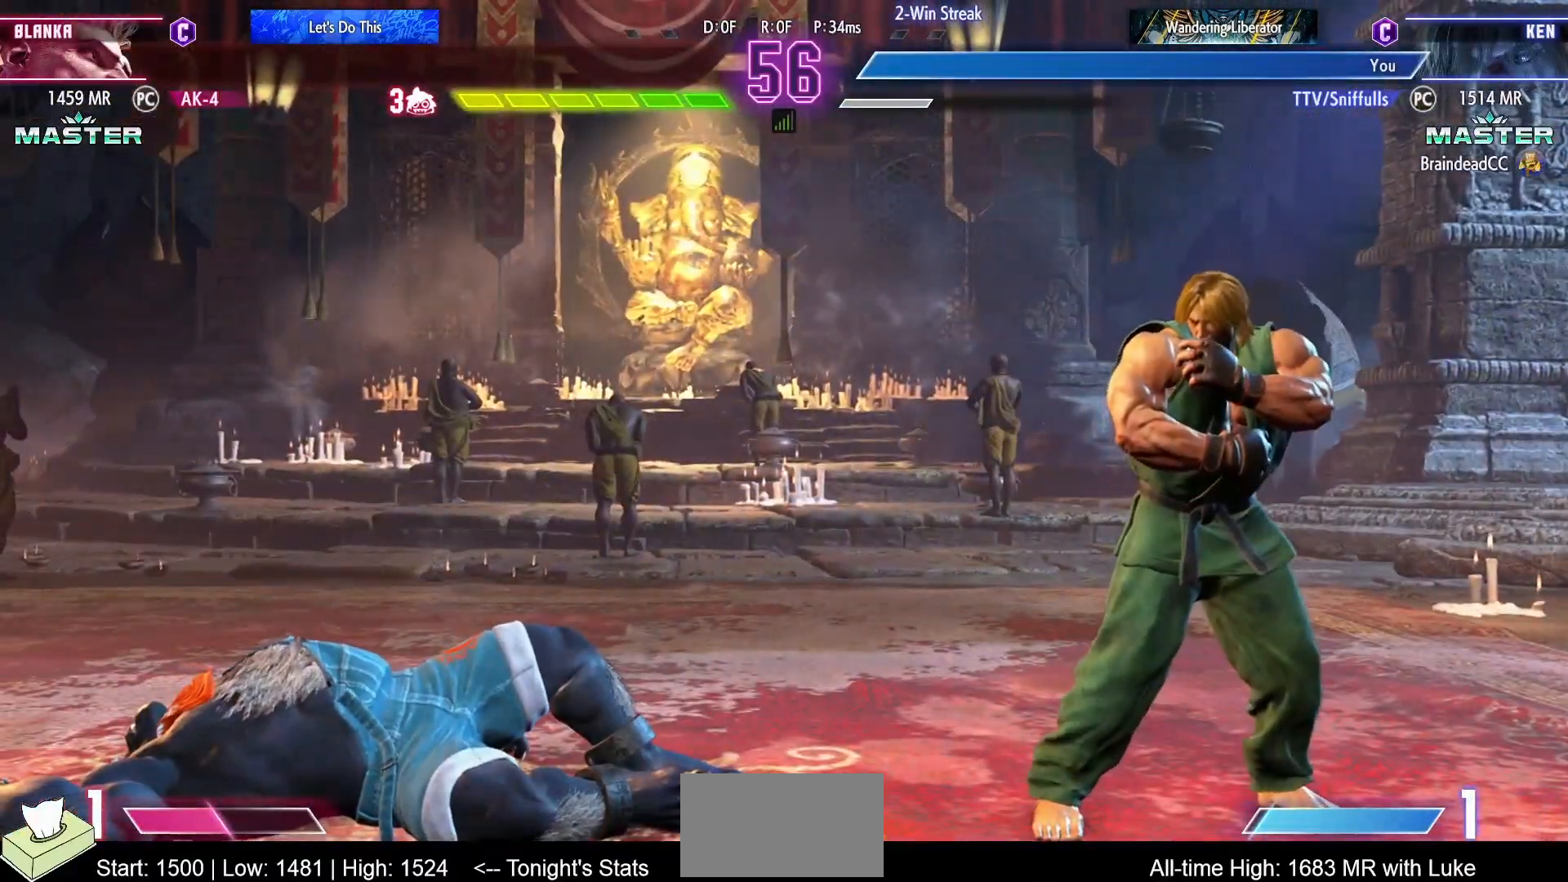
{"buttons": [], "events": []}
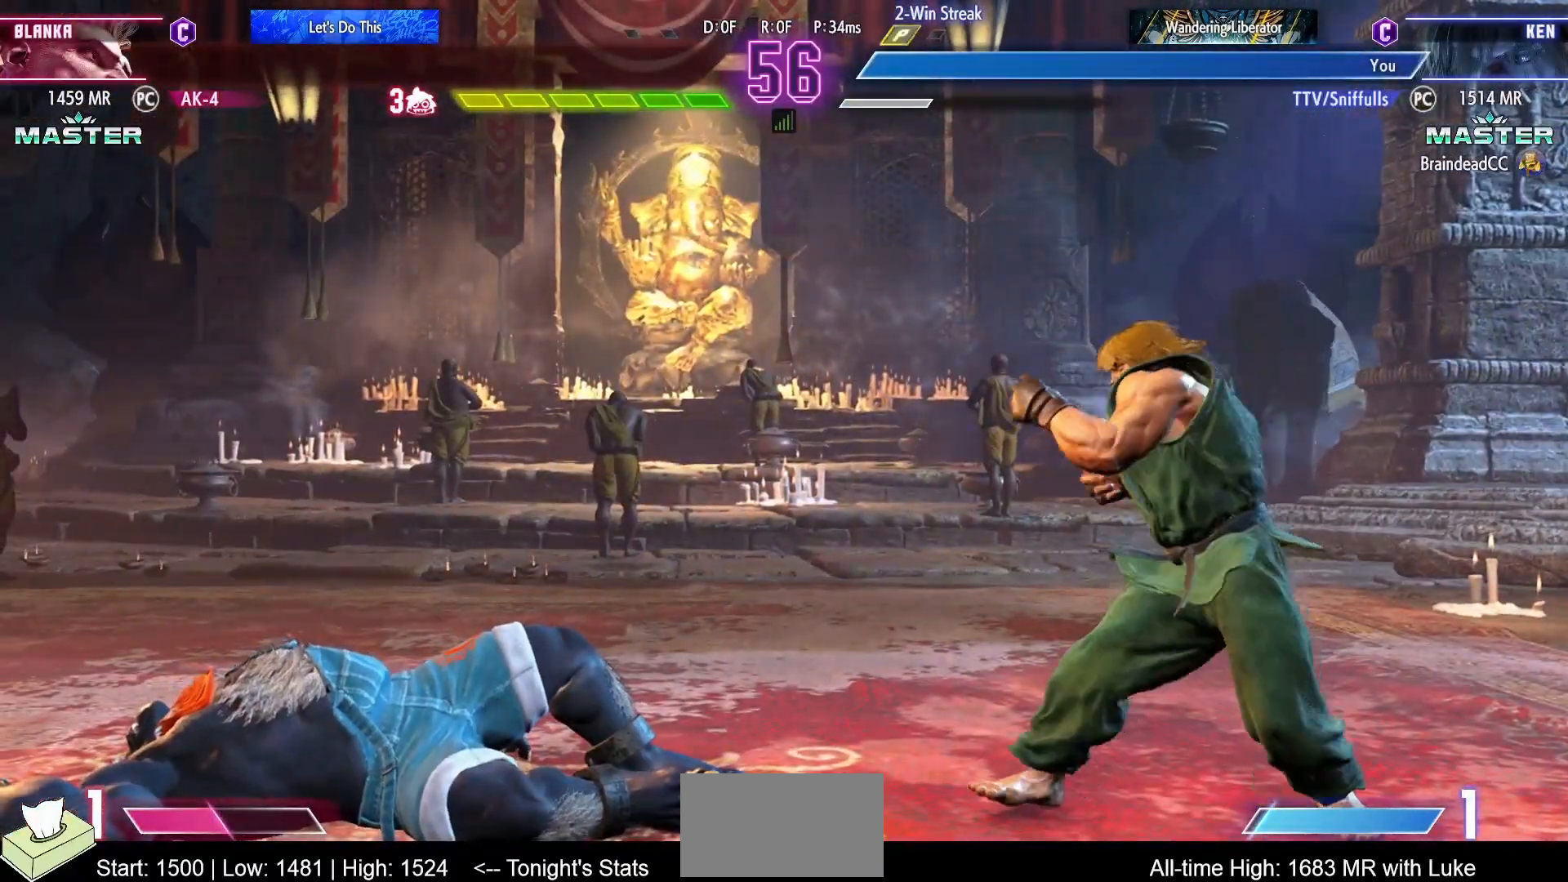
{"buttons": [], "events": []}
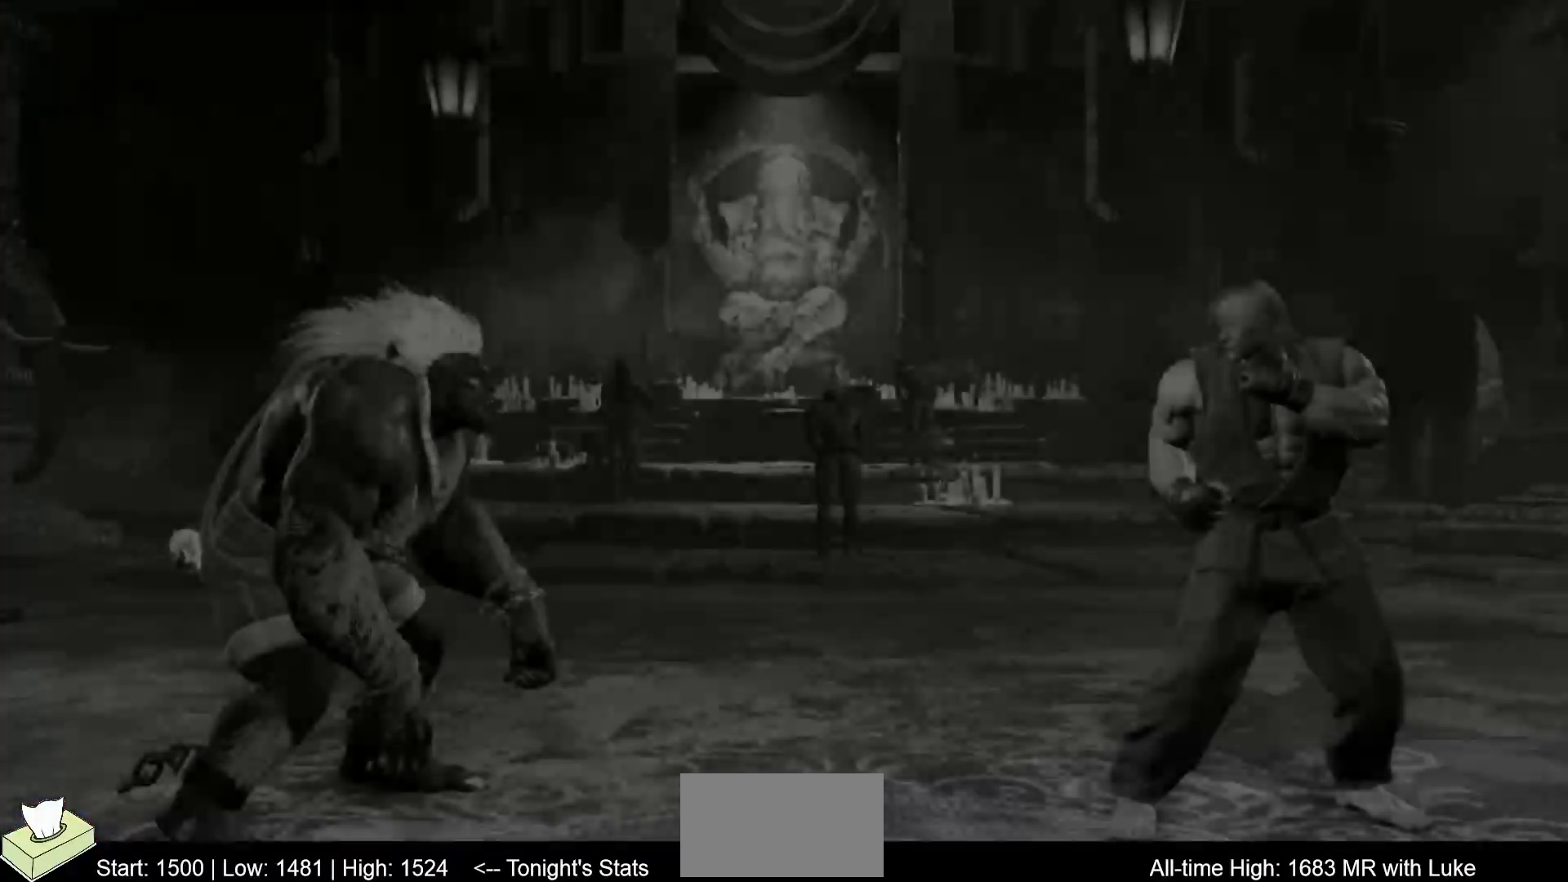
{"buttons": [], "events": []}
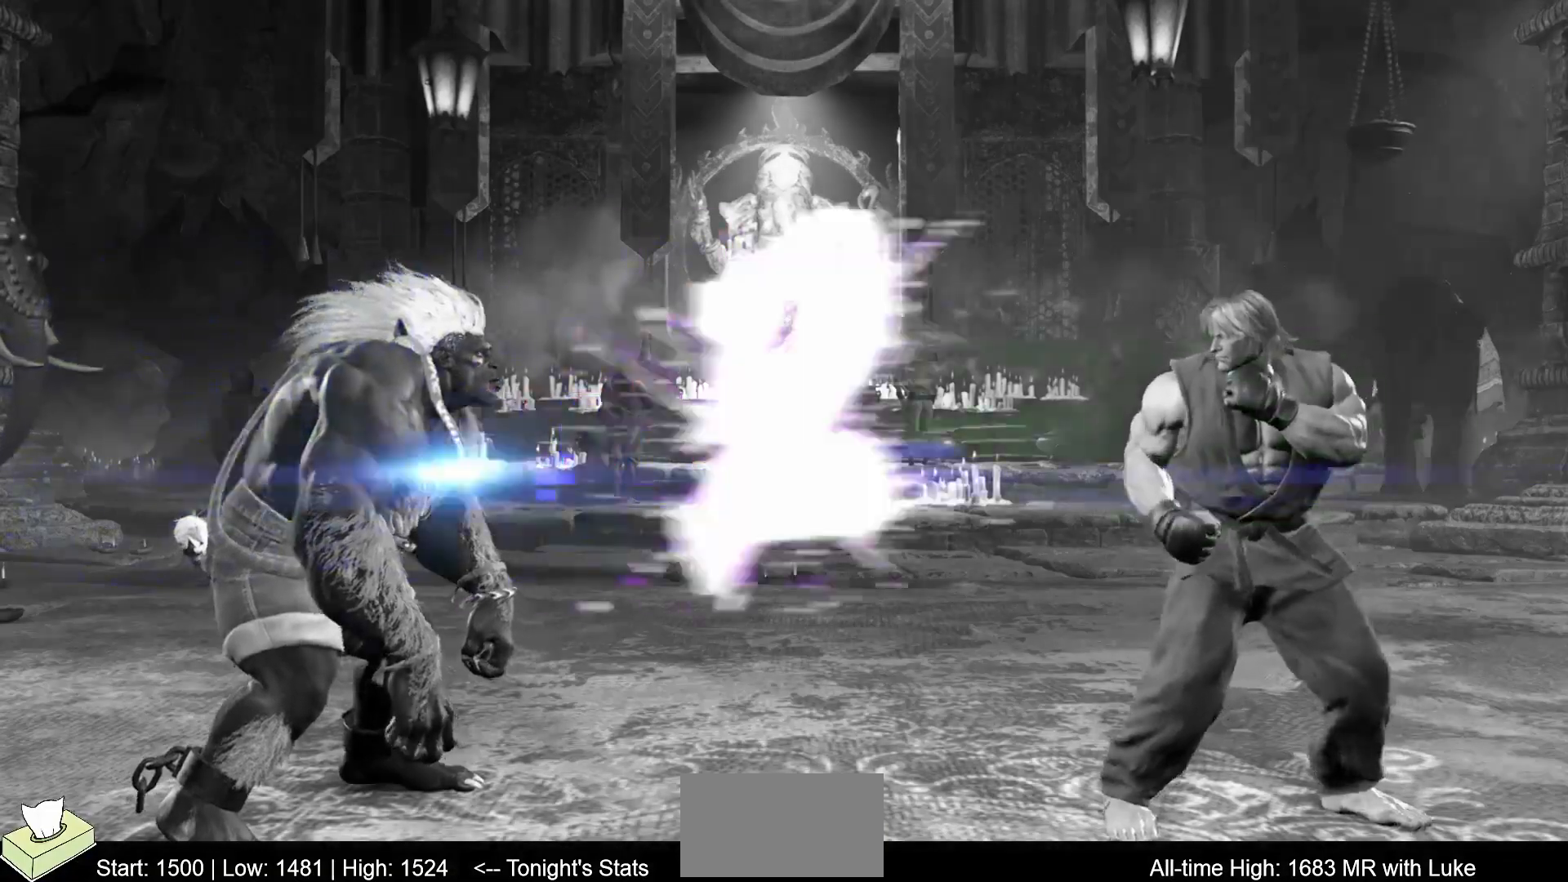
{"buttons": [], "events": []}
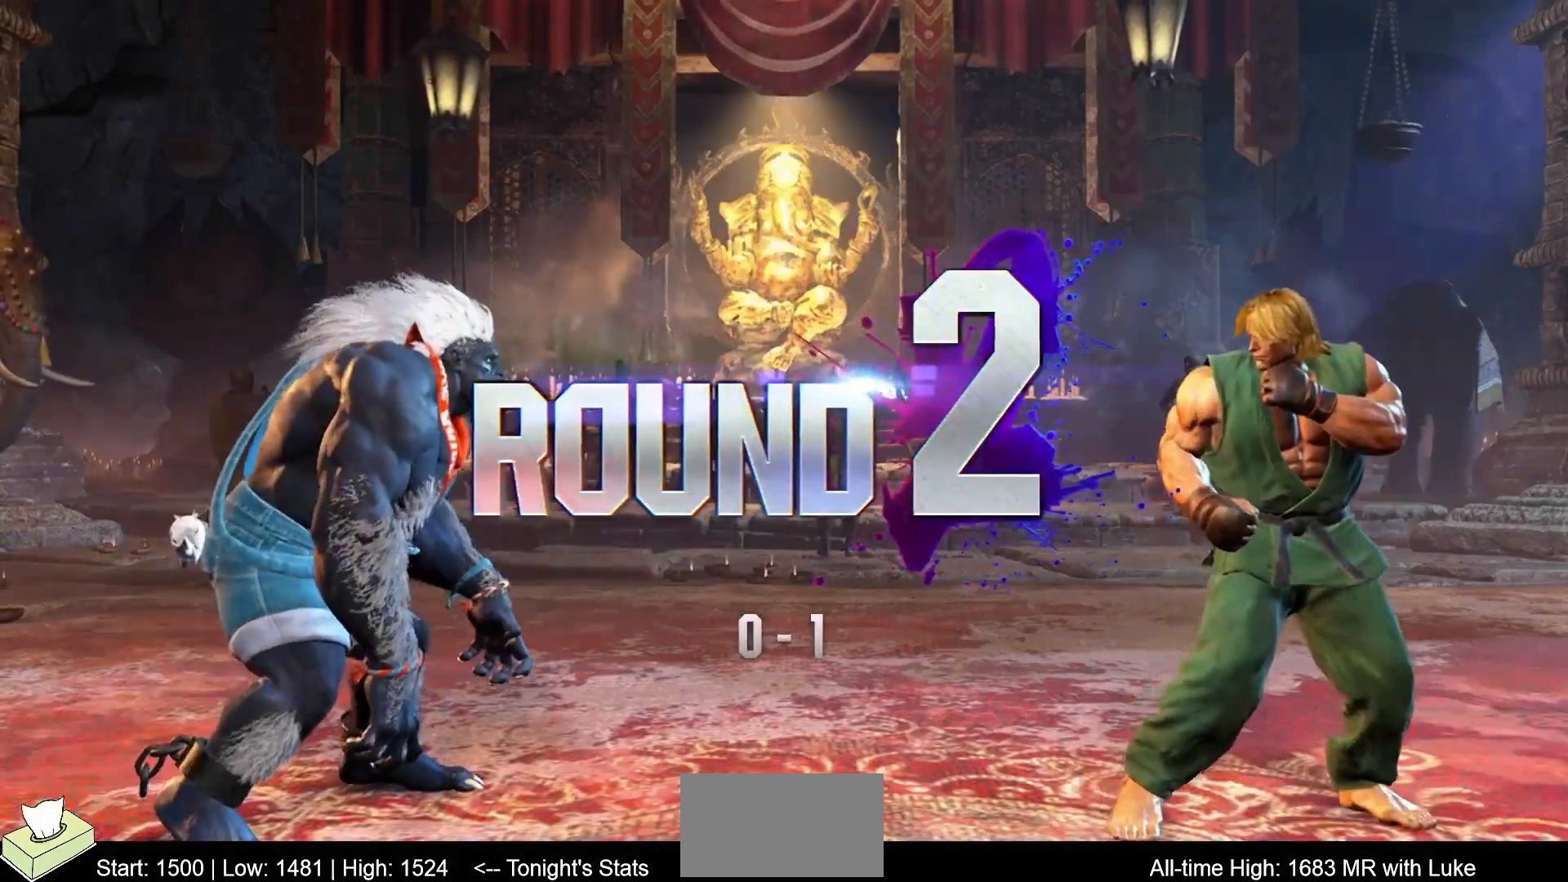
{"buttons": ["DPAD_DOWN", "DPAD_RIGHT"], "events": [[333, "CROSS", "down"], [333, "DPAD_LEFT", "down"], [333, "SQUARE", "down"], [383, "SQUARE", "up"], [417, "CROSS", "up"], [433, "DPAD_LEFT", "up"], [433, "DPAD_RIGHT", "down"], [450, "DPAD_DOWN", "down"]]}
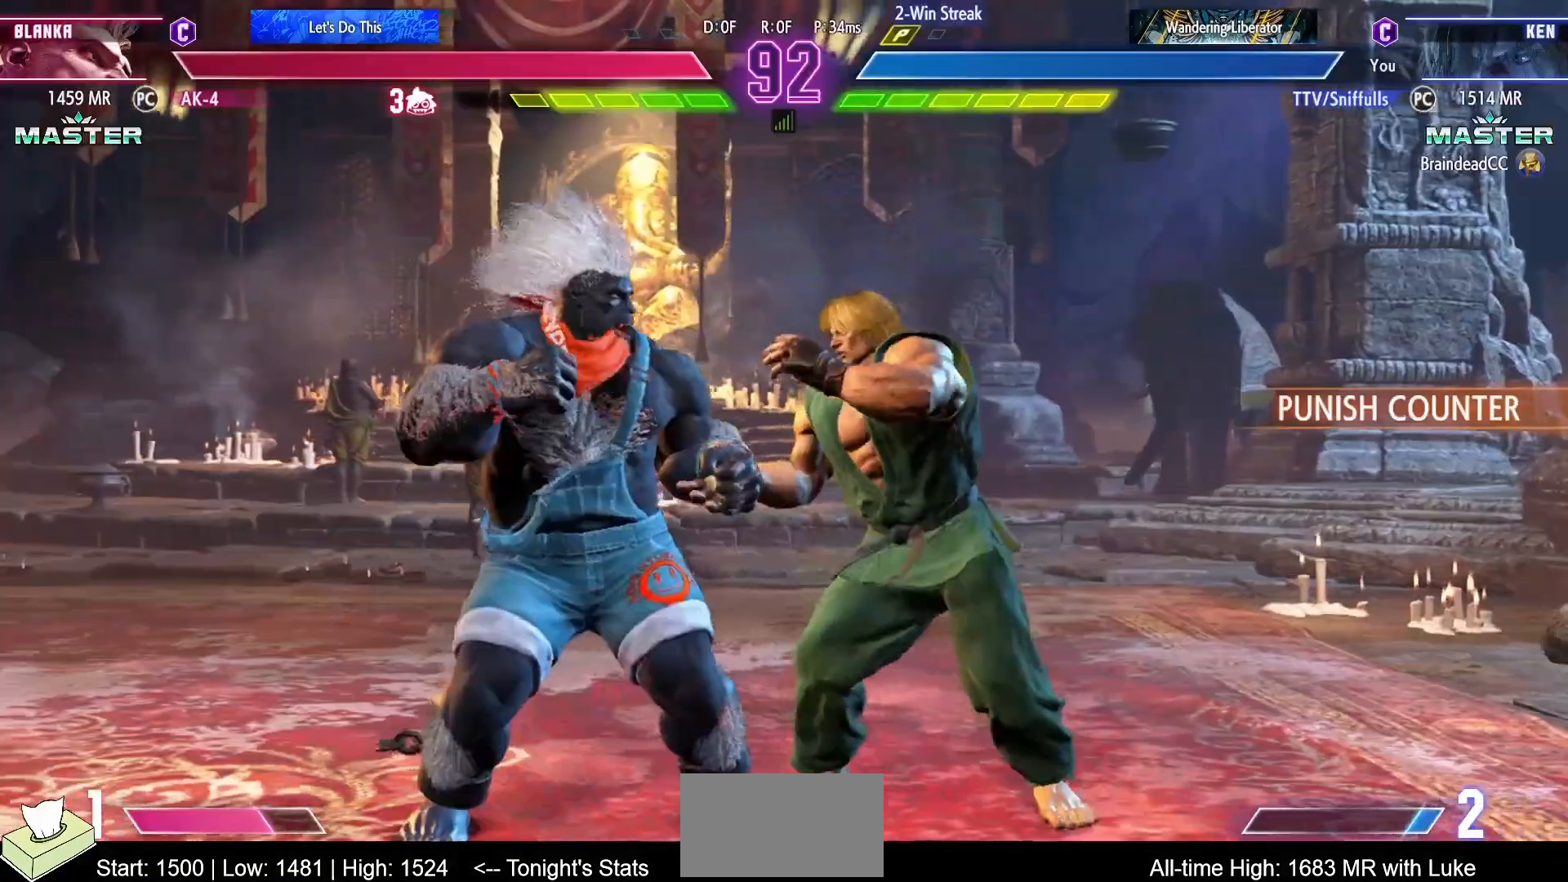
{"buttons": ["DPAD_DOWN", "DPAD_RIGHT"], "events": []}
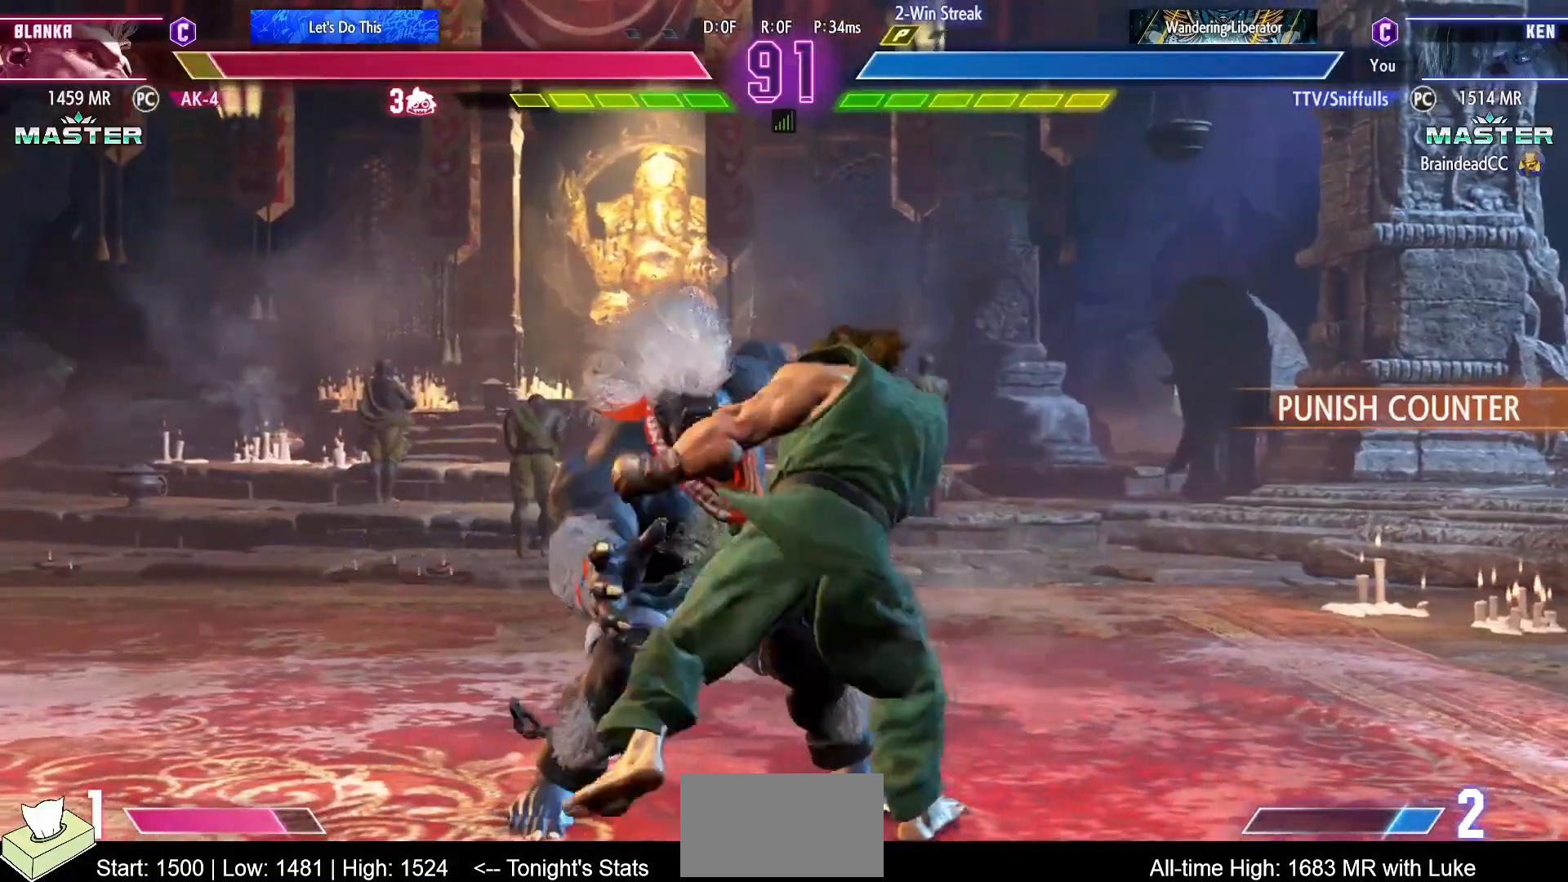
{"buttons": ["DPAD_DOWN", "DPAD_RIGHT"], "events": []}
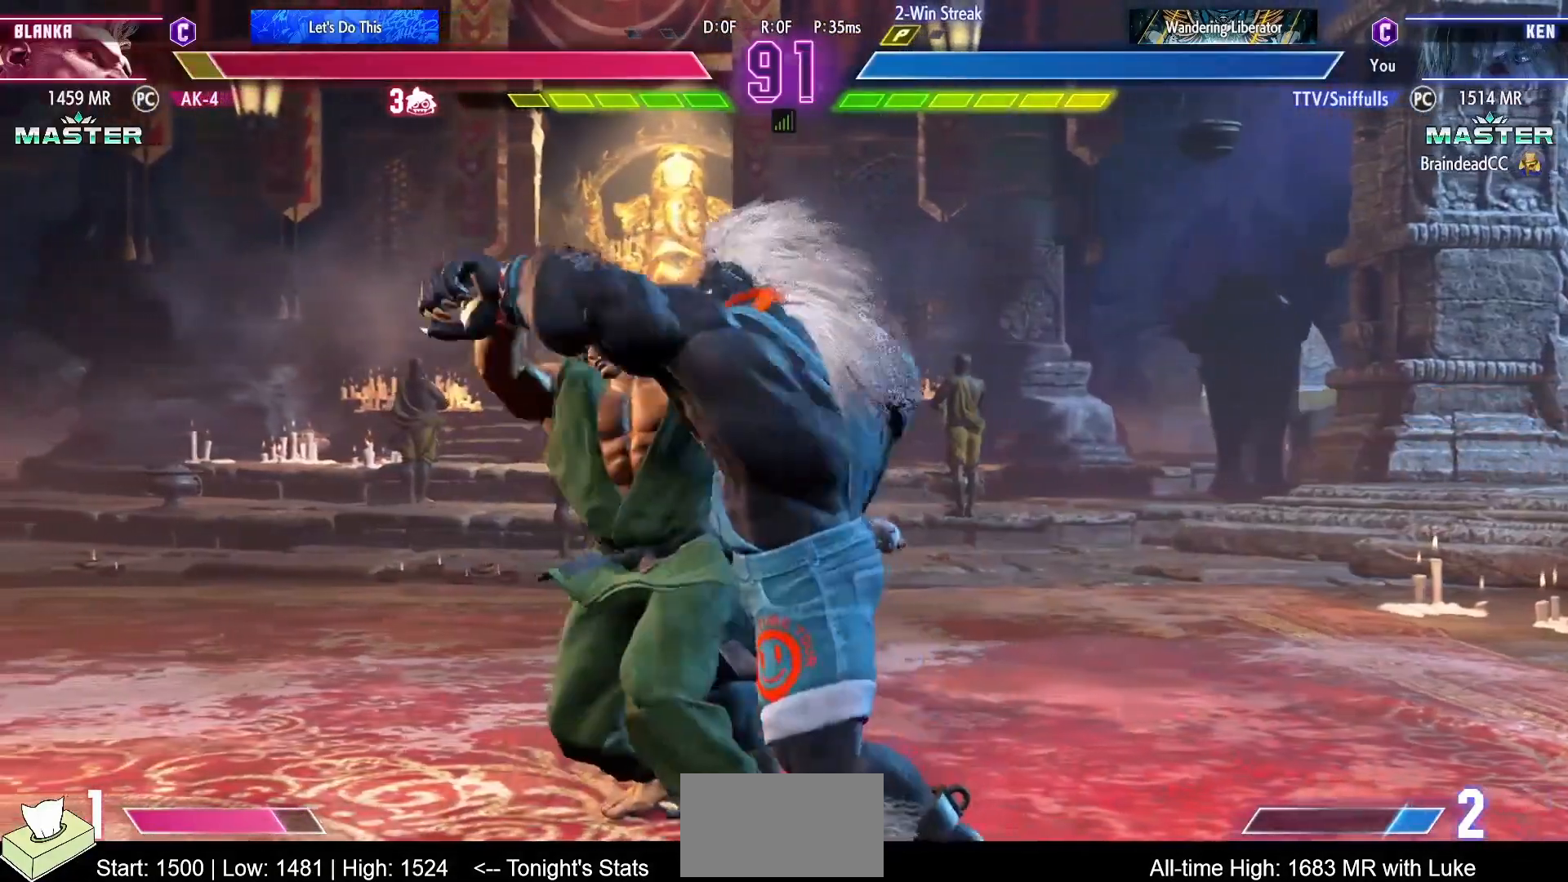
{"buttons": [], "events": [[450, "DPAD_DOWN", "up"], [467, "DPAD_RIGHT", "up"]]}
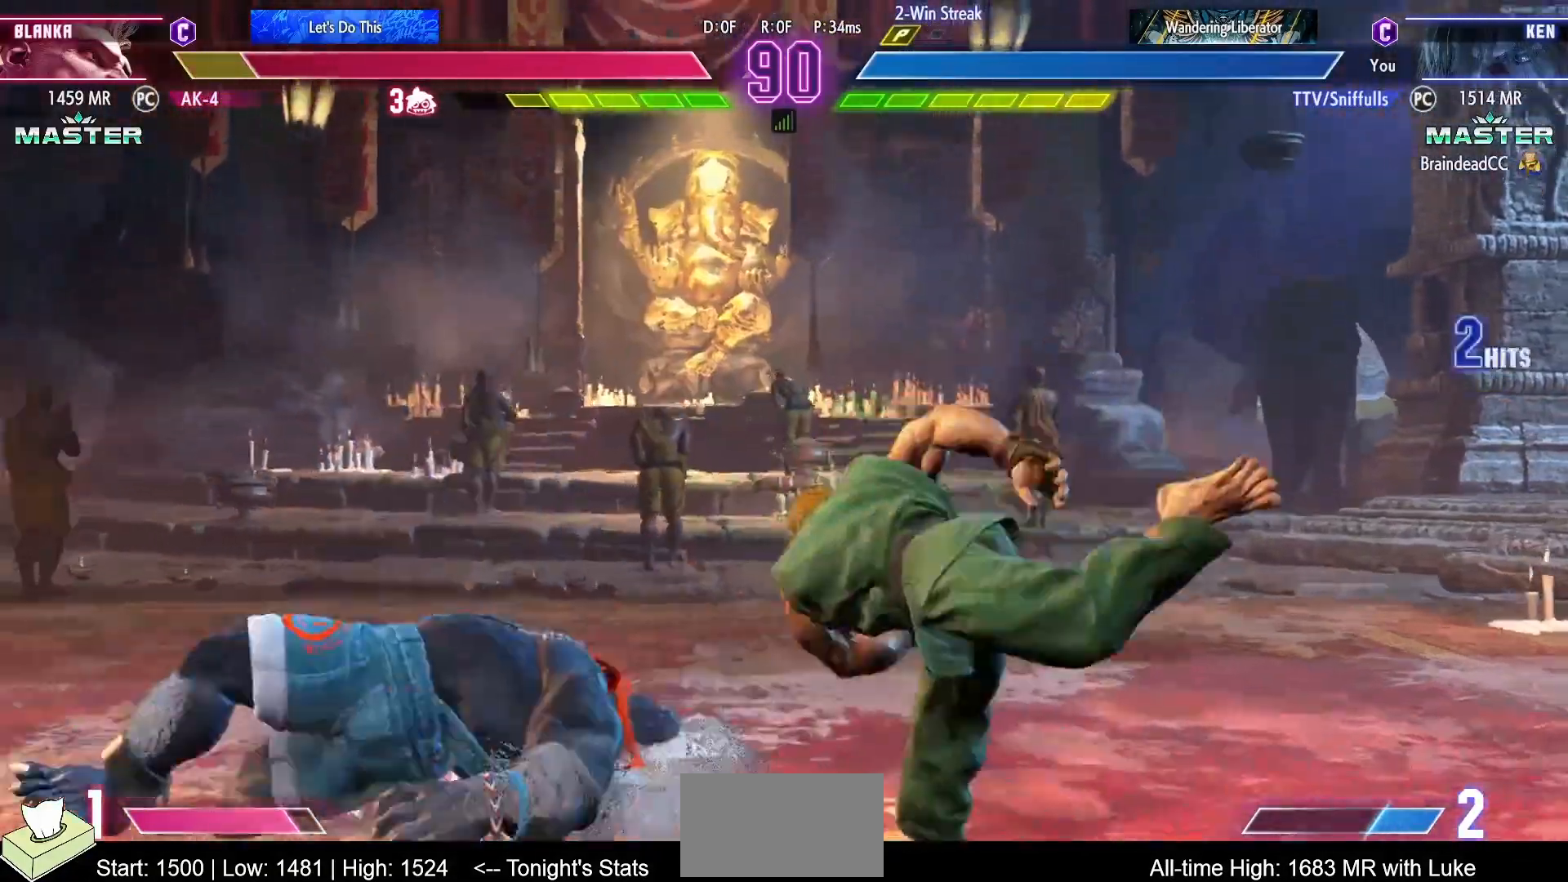
{"buttons": ["DPAD_LEFT"], "events": [[17, "DPAD_LEFT", "down"]]}
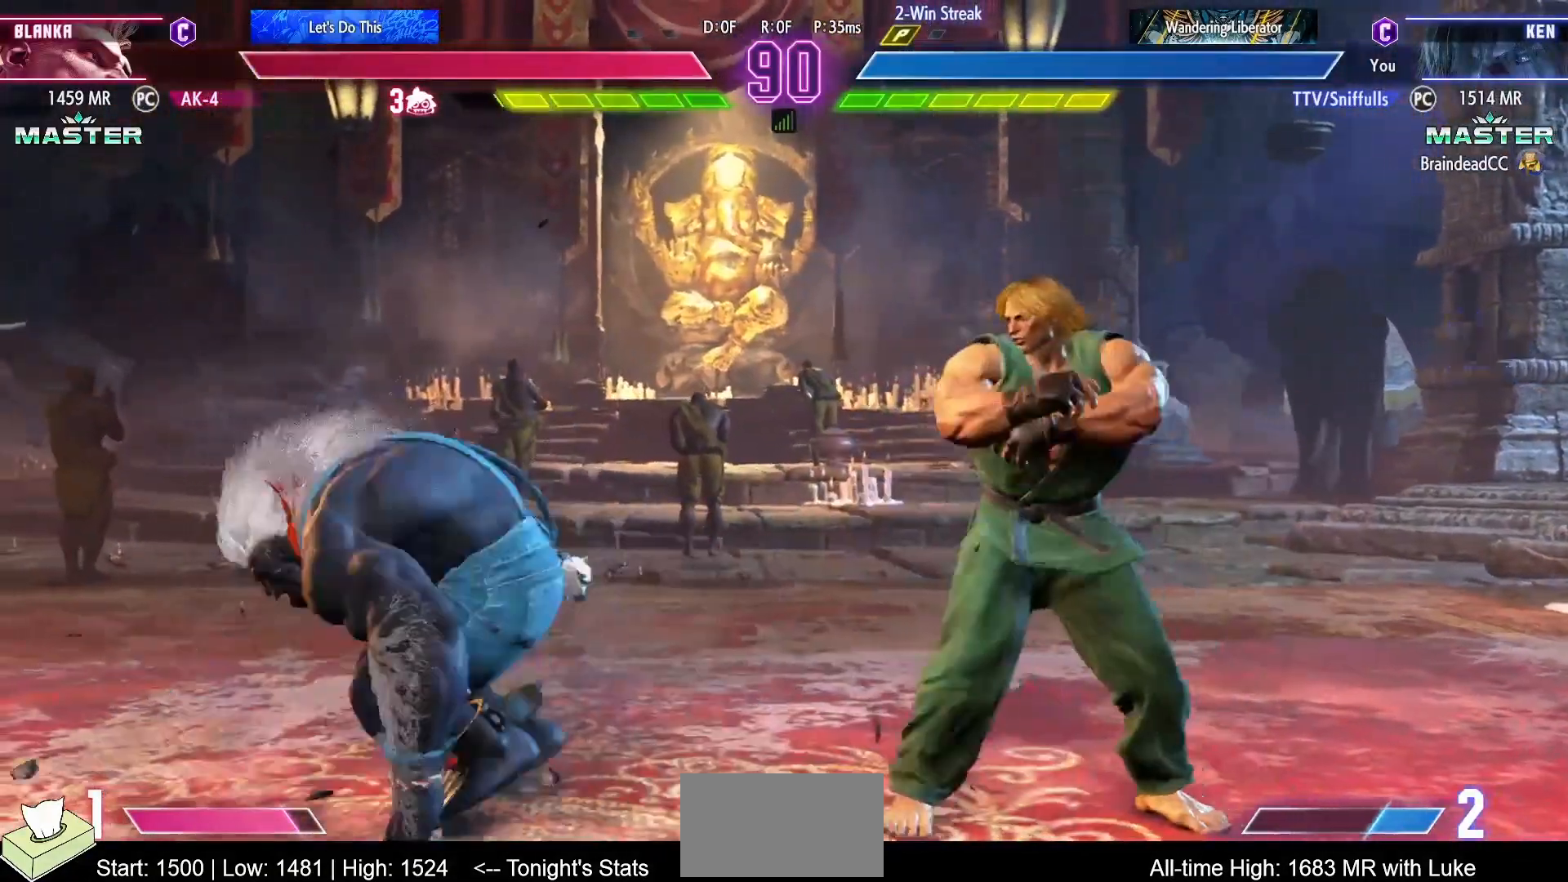
{"buttons": ["DPAD_DOWN", "DPAD_RIGHT"], "events": [[317, "CROSS", "down"], [317, "SQUARE", "down"], [400, "SQUARE", "up"], [417, "CROSS", "up"], [450, "DPAD_LEFT", "up"], [467, "DPAD_RIGHT", "down"], [500, "DPAD_DOWN", "down"]]}
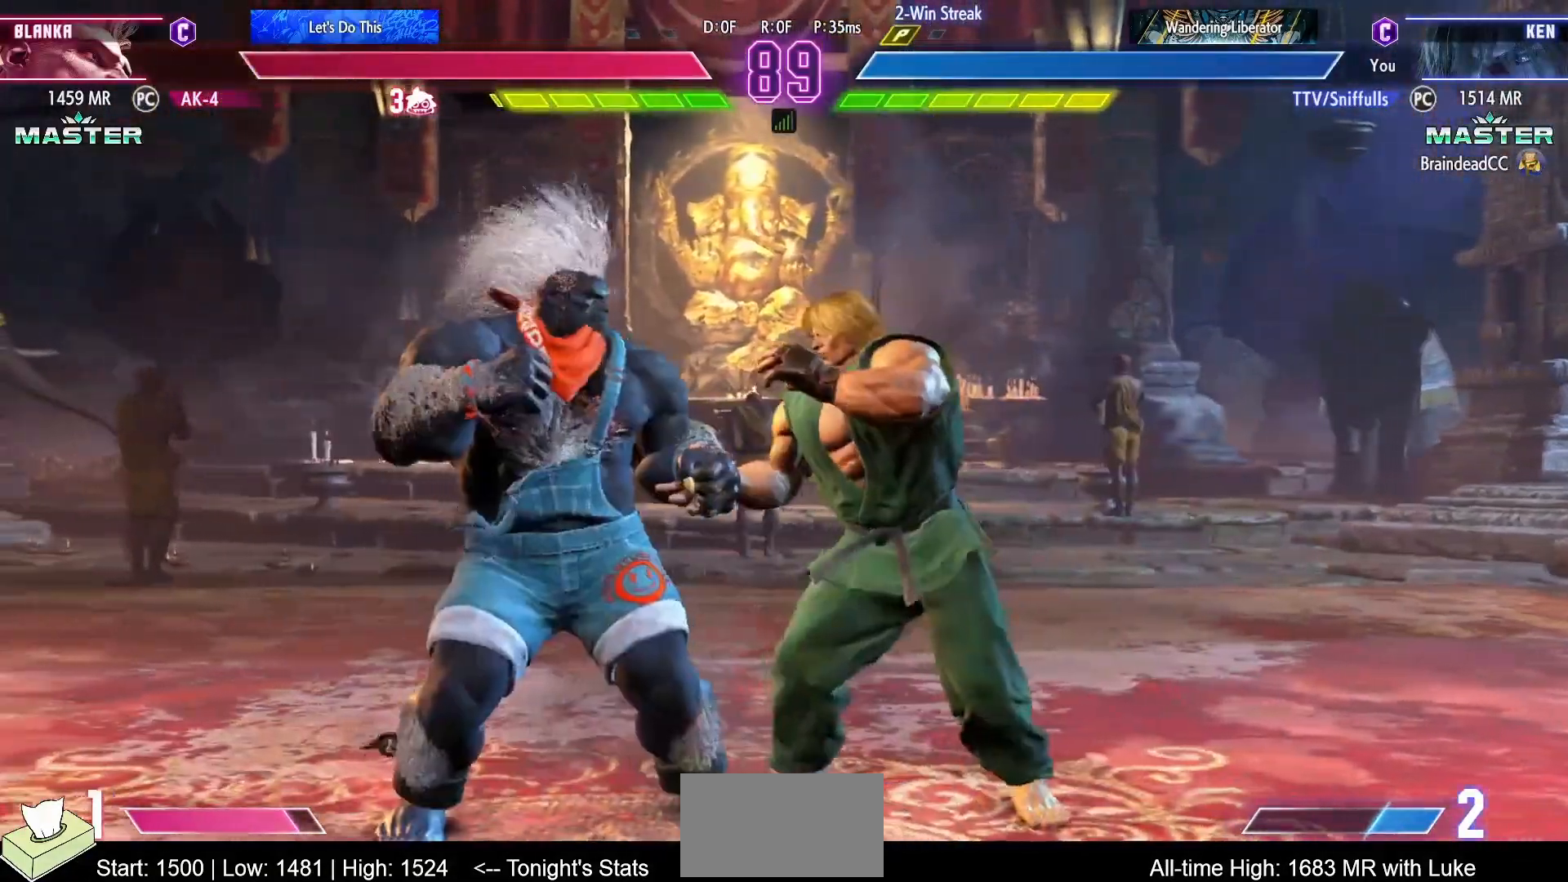
{"buttons": ["DPAD_DOWN", "DPAD_RIGHT"], "events": []}
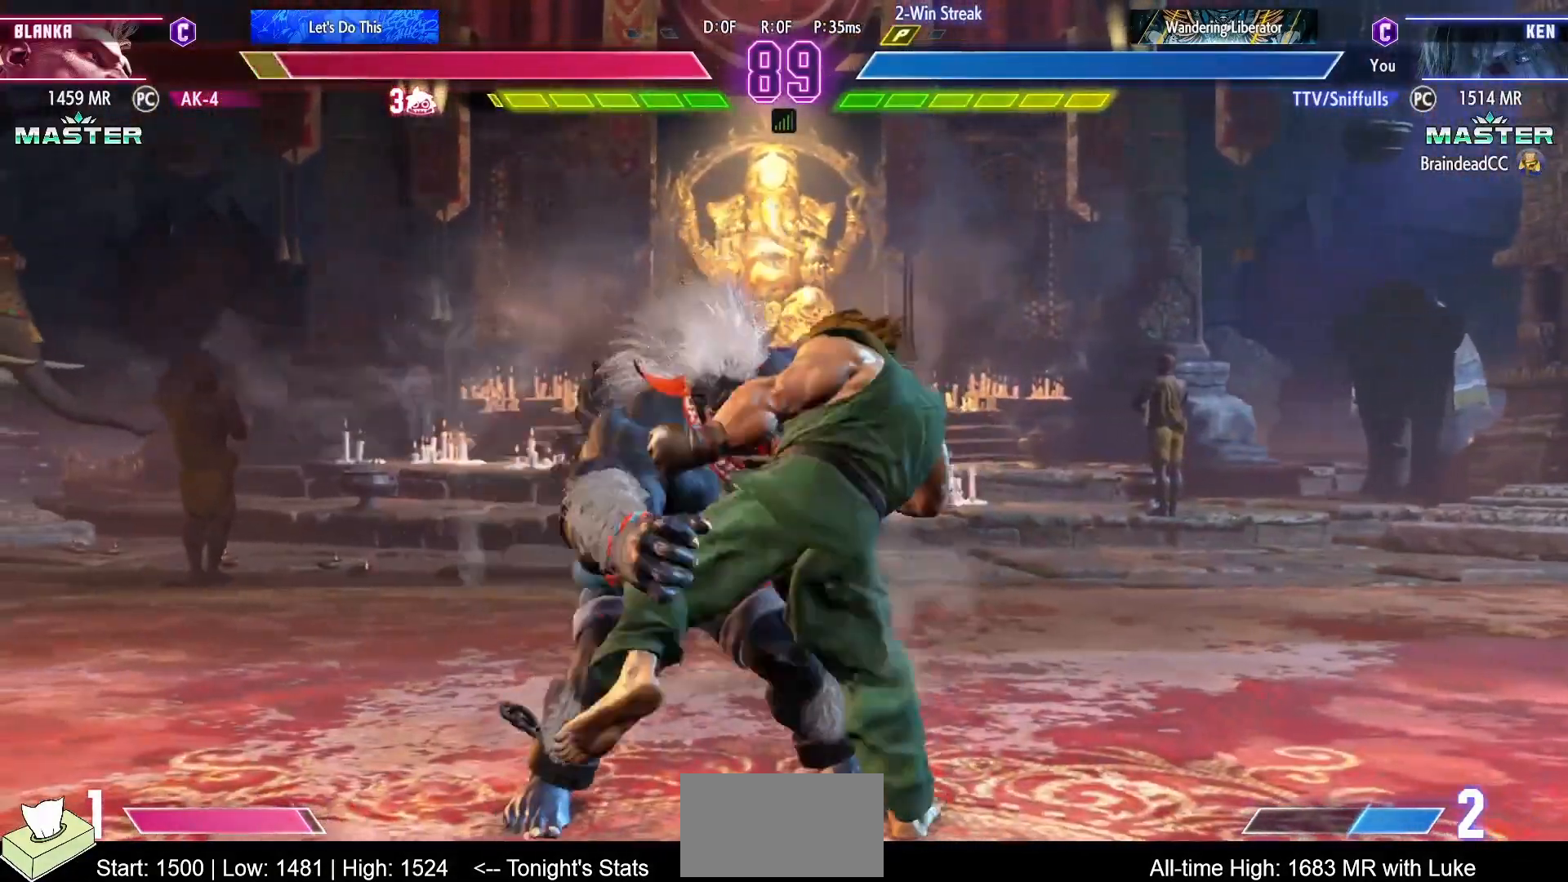
{"buttons": ["DPAD_DOWN", "DPAD_RIGHT"], "events": []}
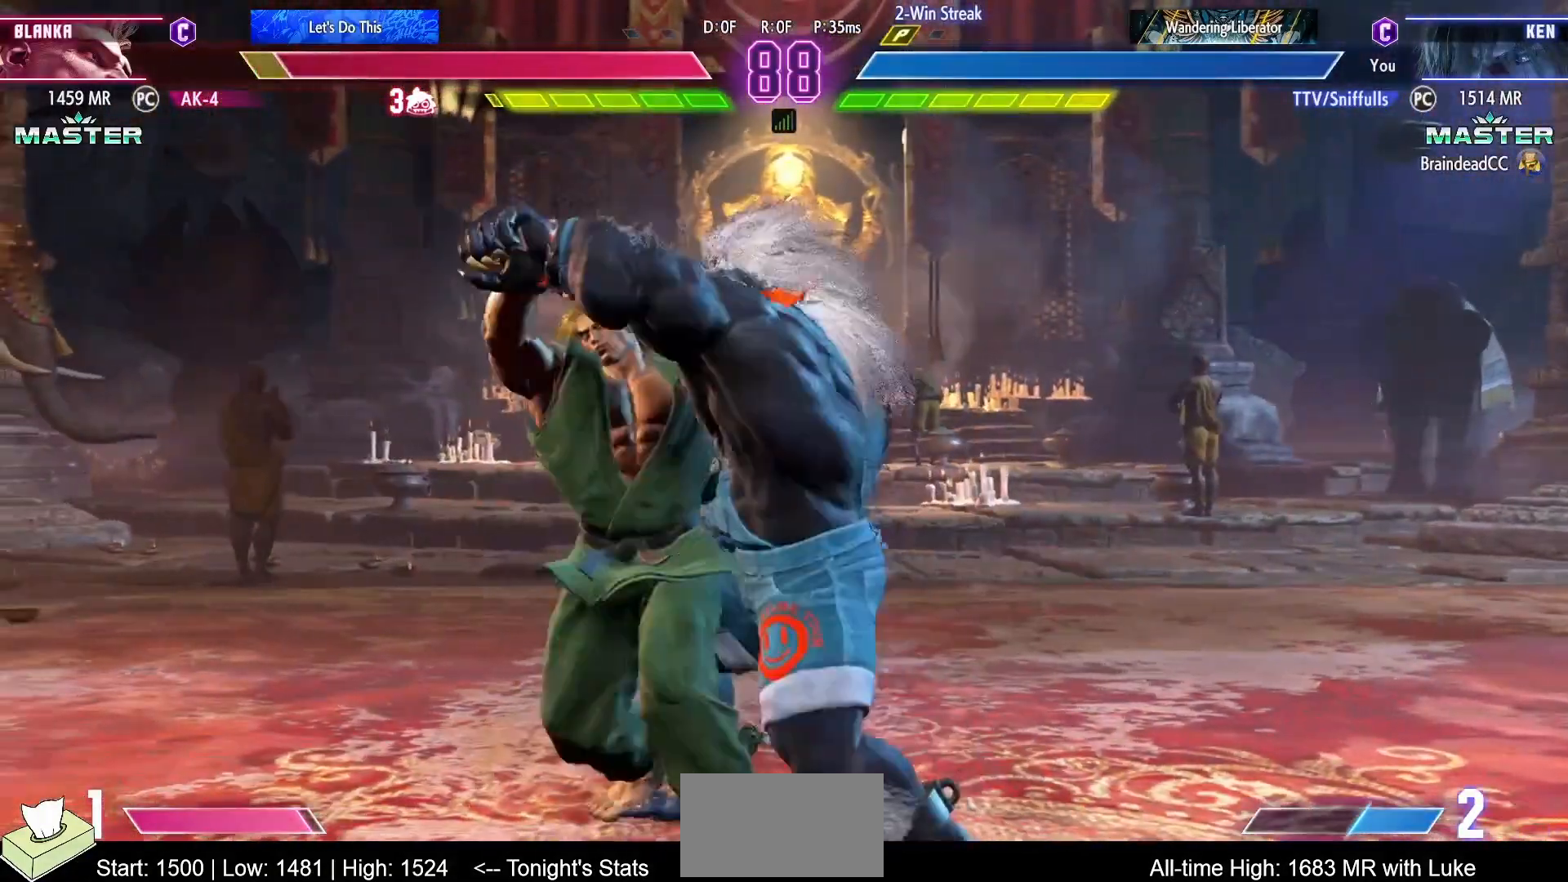
{"buttons": ["DPAD_RIGHT"], "events": [[500, "DPAD_DOWN", "up"]]}
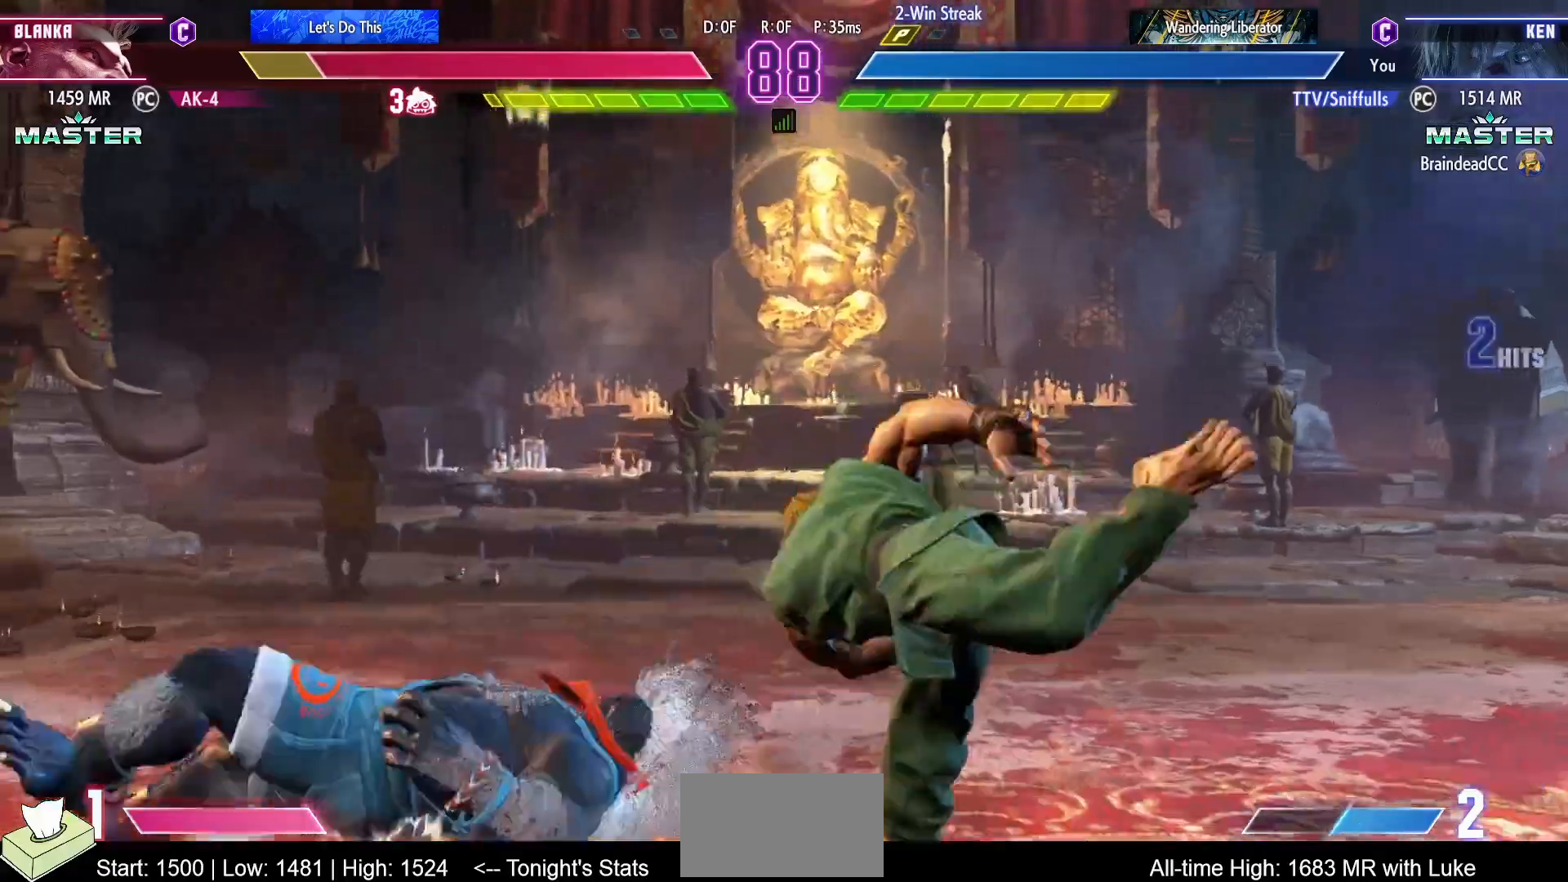
{"buttons": ["DPAD_LEFT"], "events": [[33, "DPAD_LEFT", "down"], [33, "DPAD_RIGHT", "up"]]}
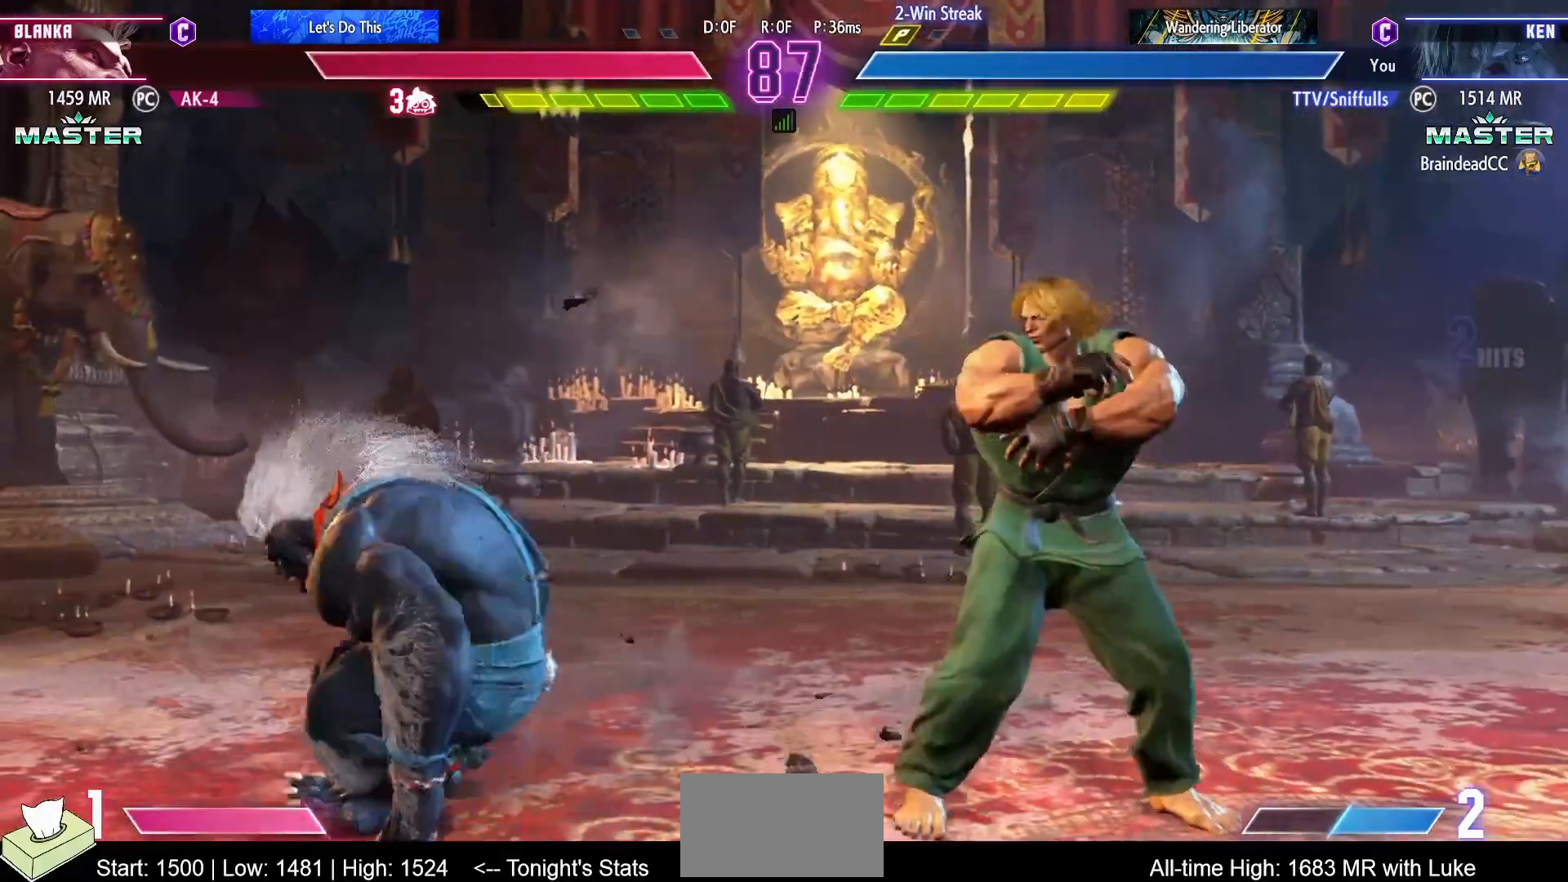
{"buttons": ["DPAD_RIGHT"], "events": [[300, "DPAD_LEFT", "up"], [300, "DPAD_RIGHT", "down"]]}
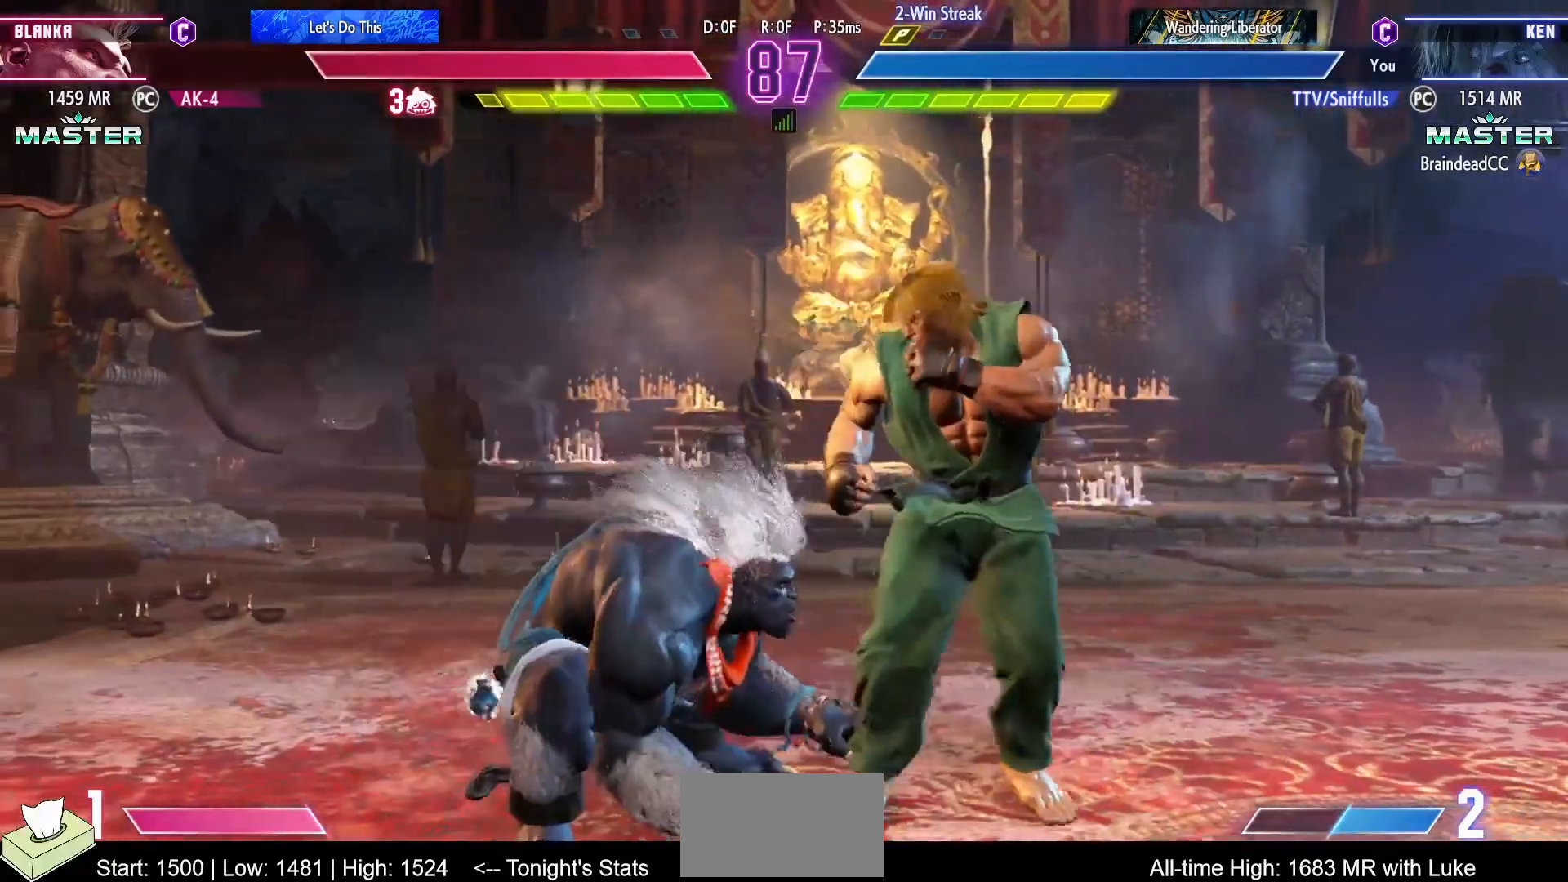
{"buttons": ["R1", "DPAD_LEFT"], "events": [[167, "R1", "down"], [183, "DPAD_RIGHT", "up"], [267, "DPAD_LEFT", "down"], [283, "R1", "up"], [317, "DPAD_DOWN", "down"], [350, "DPAD_LEFT", "up"], [417, "DPAD_LEFT", "down"], [450, "DPAD_DOWN", "up"], [467, "R1", "down"]]}
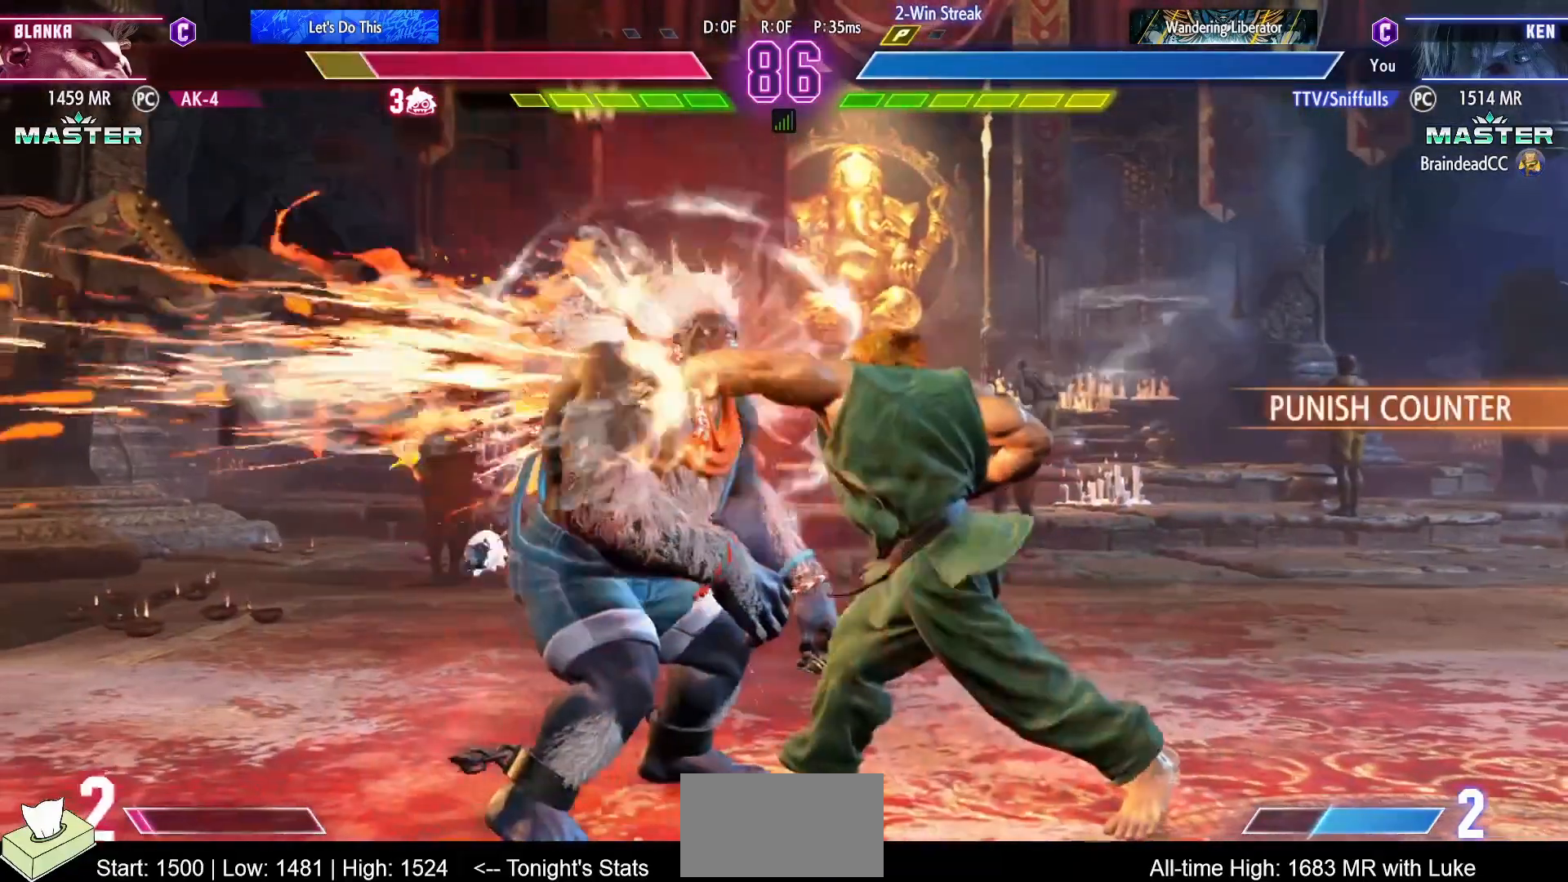
{"buttons": [], "events": [[17, "DPAD_LEFT", "up"], [33, "R1", "up"]]}
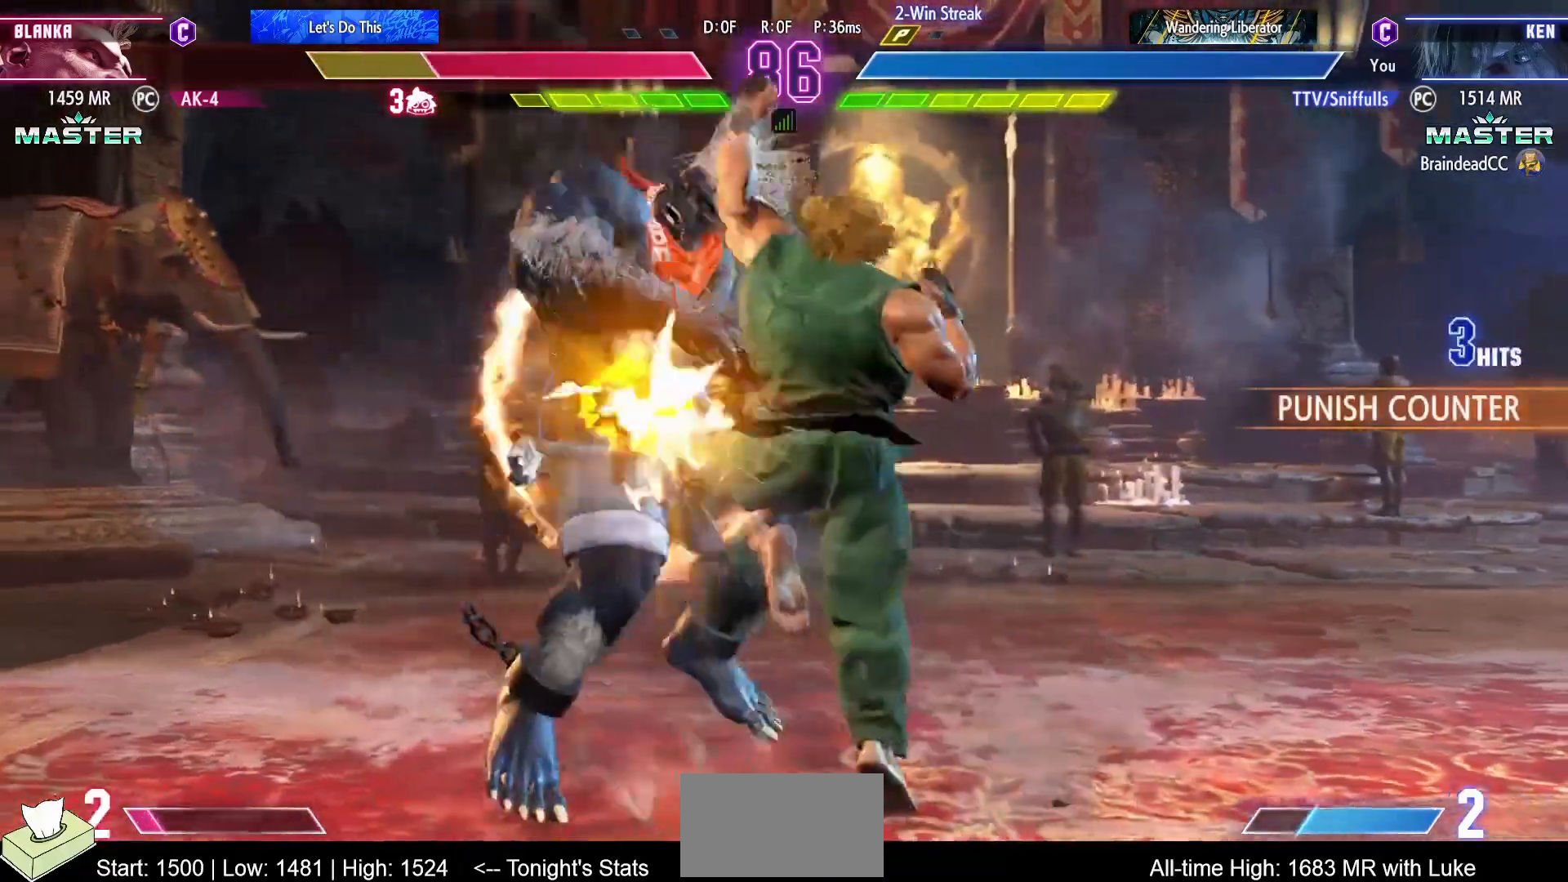
{"buttons": [], "events": []}
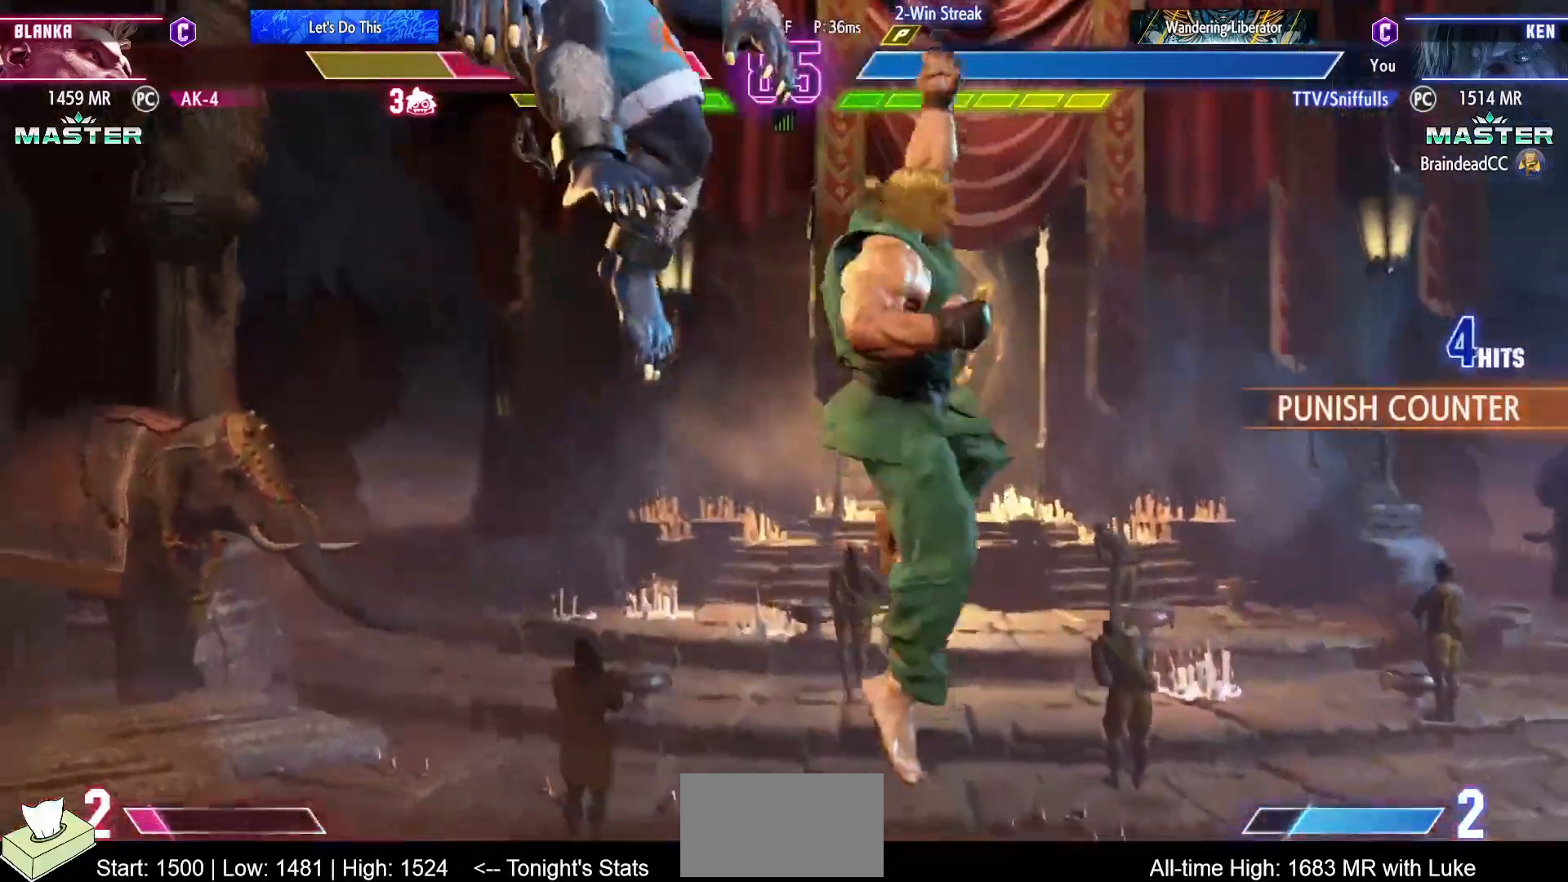
{"buttons": [], "events": []}
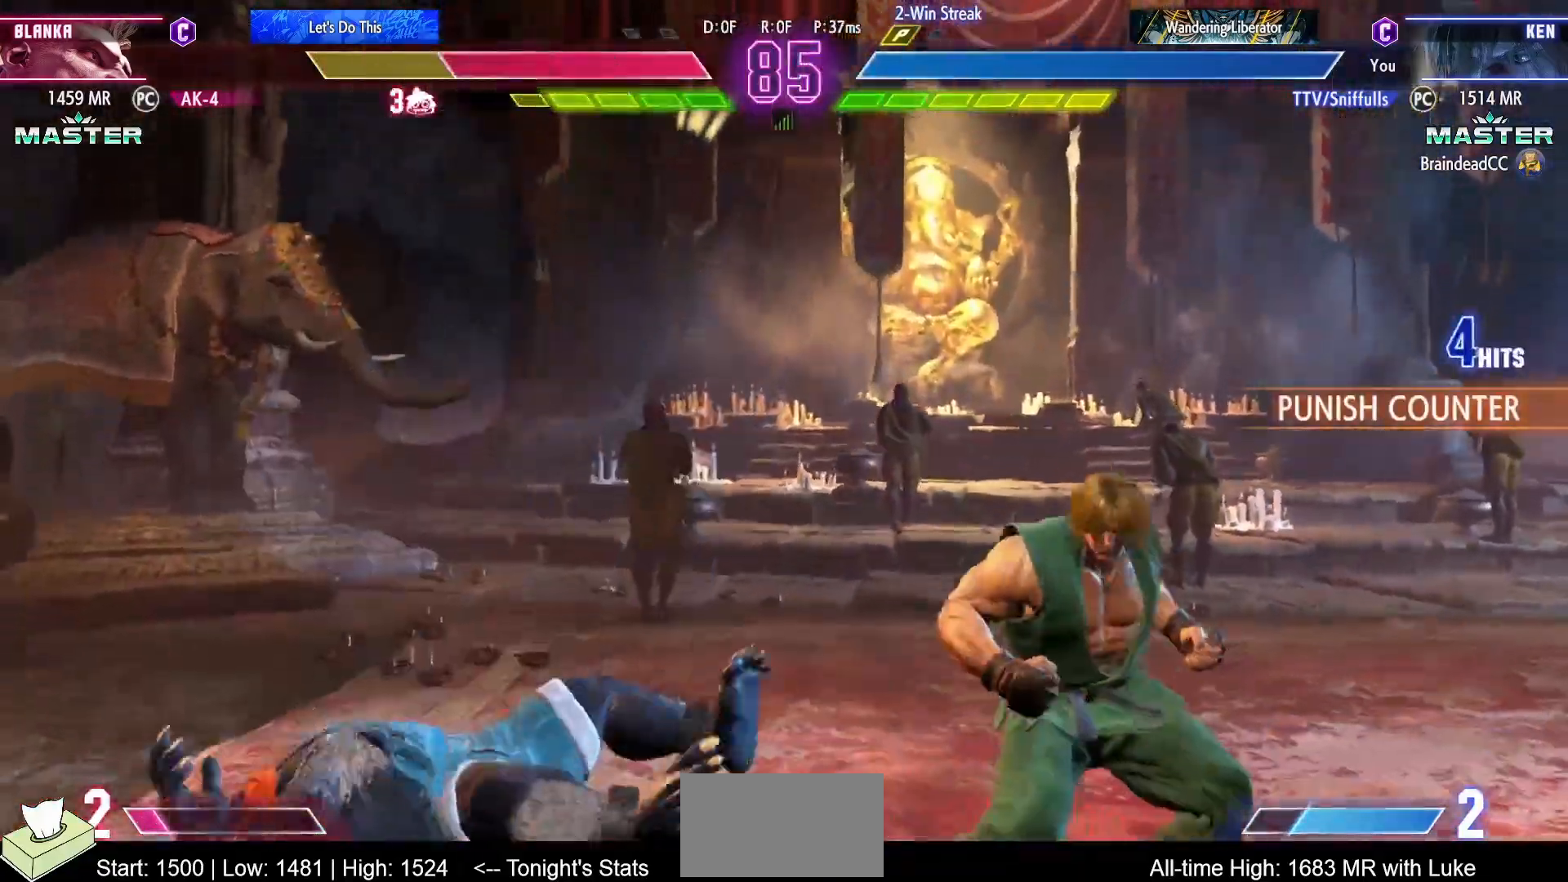
{"buttons": ["DPAD_DOWN", "DPAD_RIGHT"], "events": [[17, "CIRCLE", "down"], [17, "CROSS", "down"], [117, "CROSS", "up"], [150, "CIRCLE", "up"], [300, "R2", "down"], [417, "DPAD_DOWN", "down"], [417, "DPAD_RIGHT", "down"], [433, "R2", "up"]]}
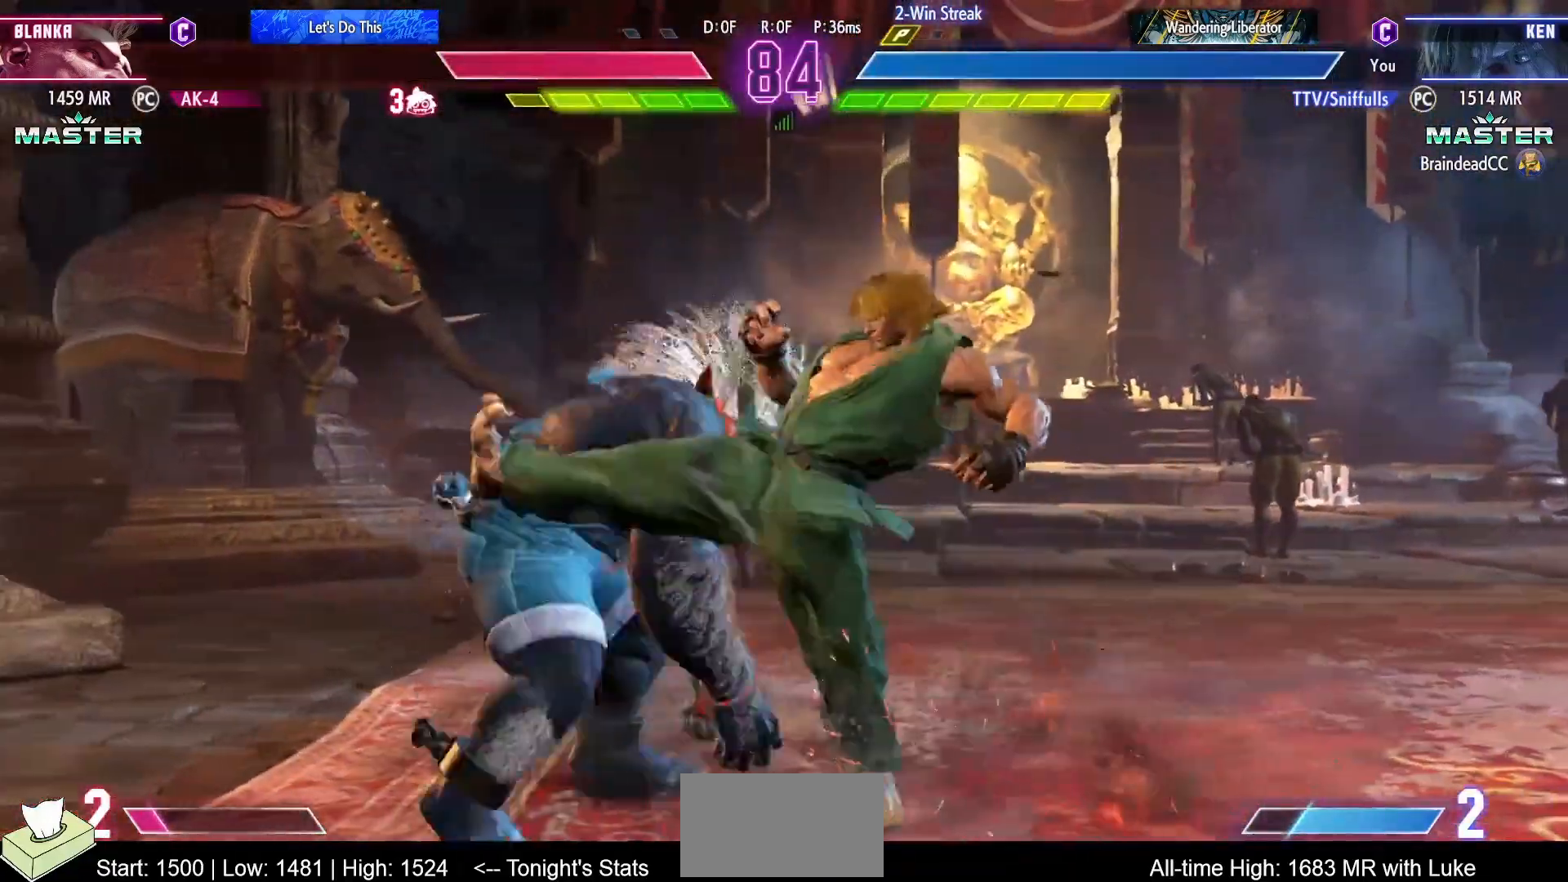
{"buttons": ["DPAD_DOWN", "DPAD_RIGHT"], "events": []}
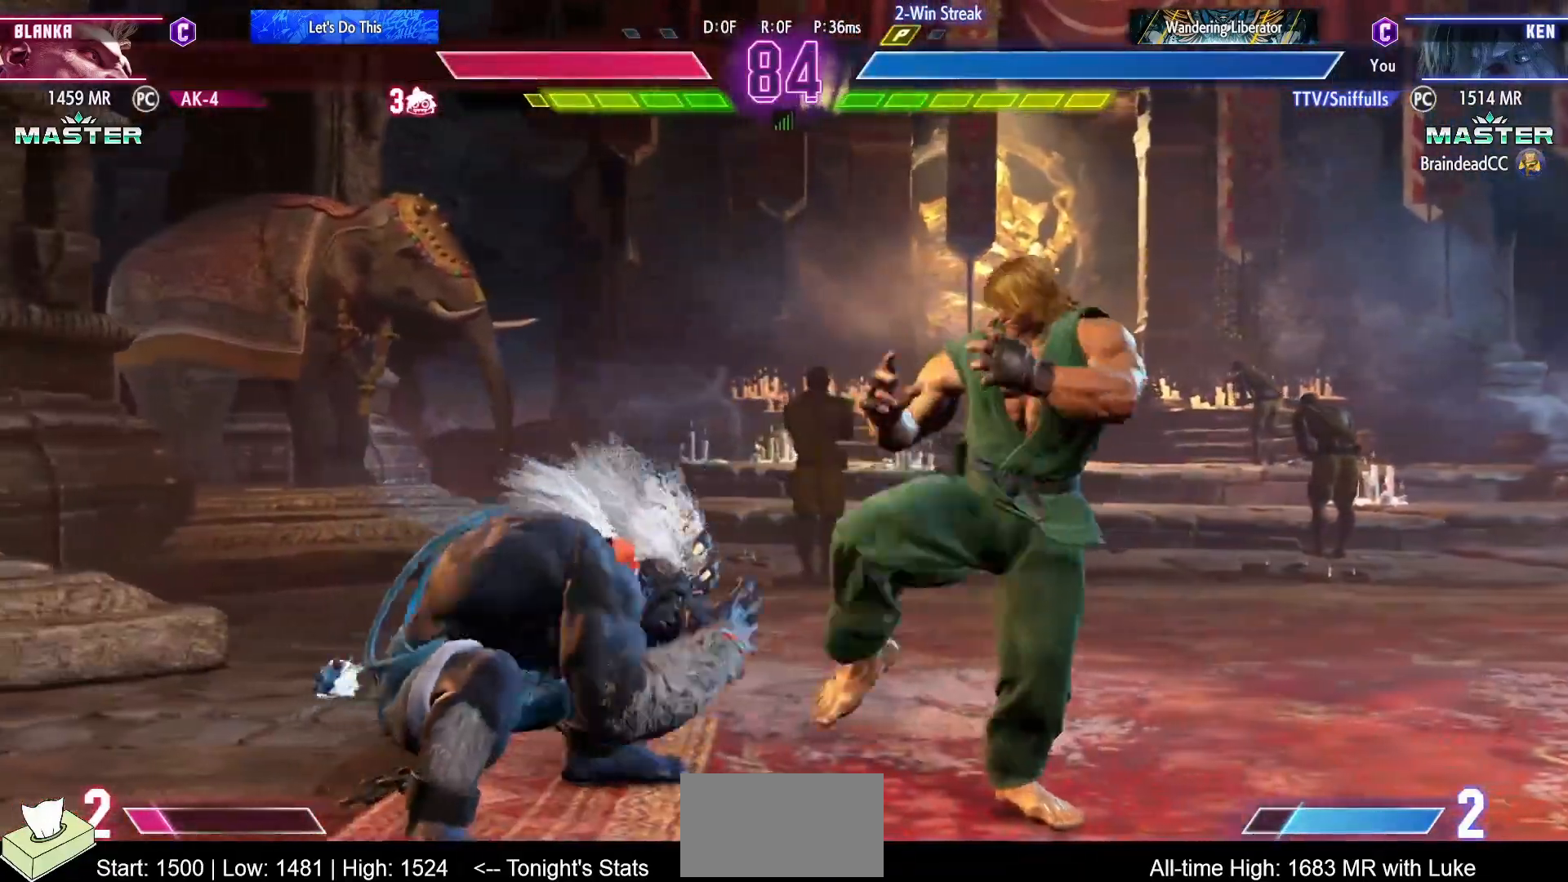
{"buttons": ["DPAD_DOWN", "DPAD_RIGHT"], "events": []}
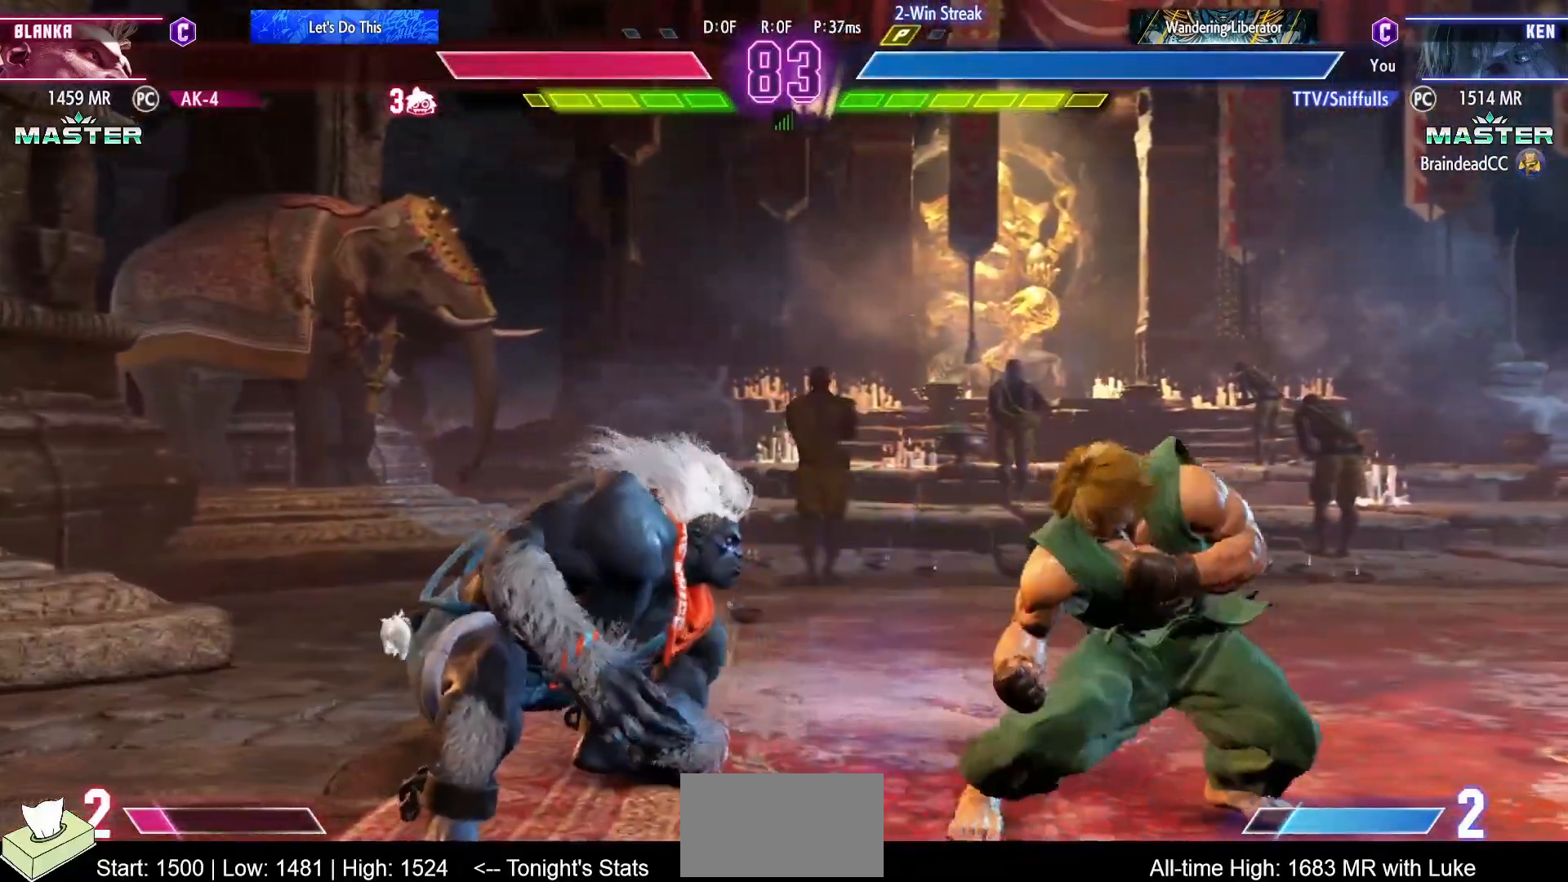
{"buttons": ["DPAD_DOWN", "DPAD_RIGHT"], "events": []}